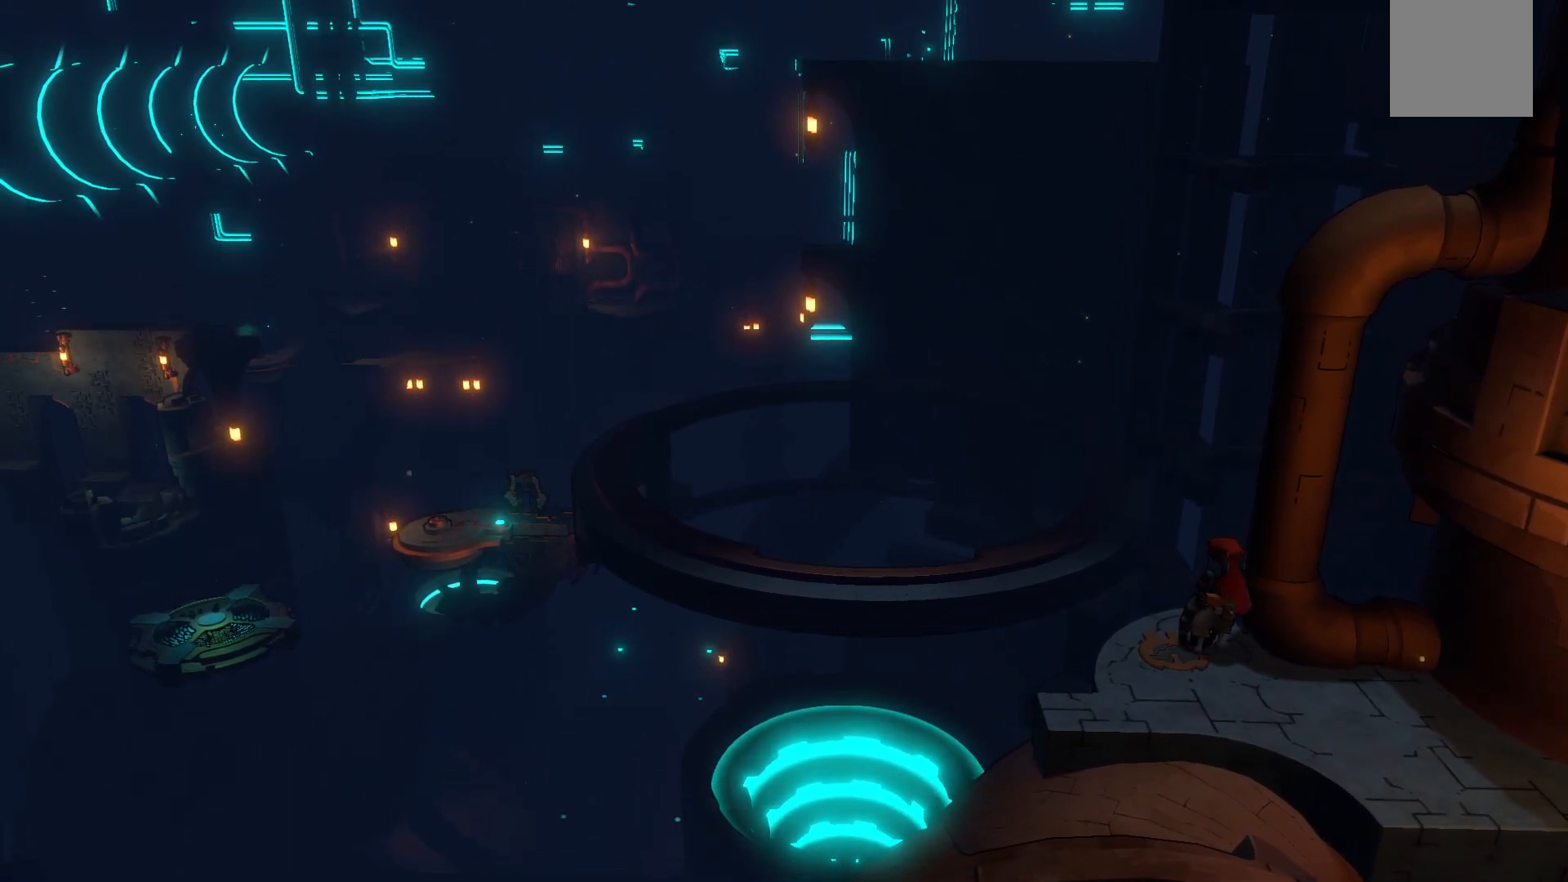
Gameplay with a controller (Xbox layout); each line is a JSON object with the inputs held at the frame after it (dt_ms = milliseconds from this image to that frame). "events" lists button and stick changes between this image and that frame as [ms after this image, input, new state], when the widget could be followed in between. Not read: L3 R3.
{"dt_ms": 500, "buttons": [], "left_stick": "down", "right_stick": "center", "events": [[183, "B", "down"], [317, "B", "up"], [417, "left_stick", "down"]]}
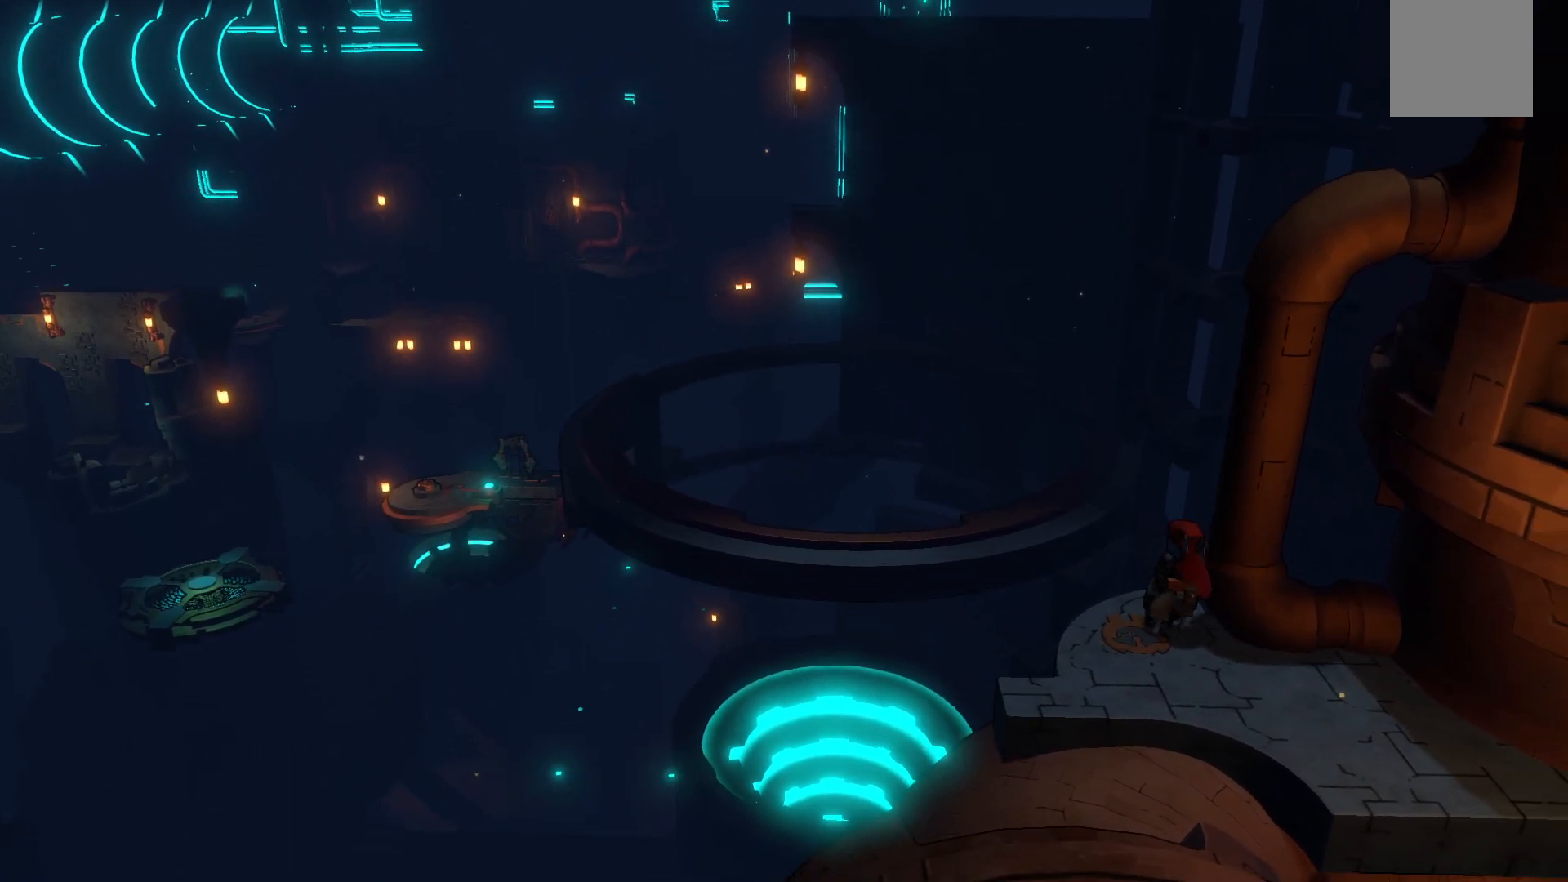
{"dt_ms": 500, "buttons": [], "left_stick": "down", "right_stick": "center", "events": []}
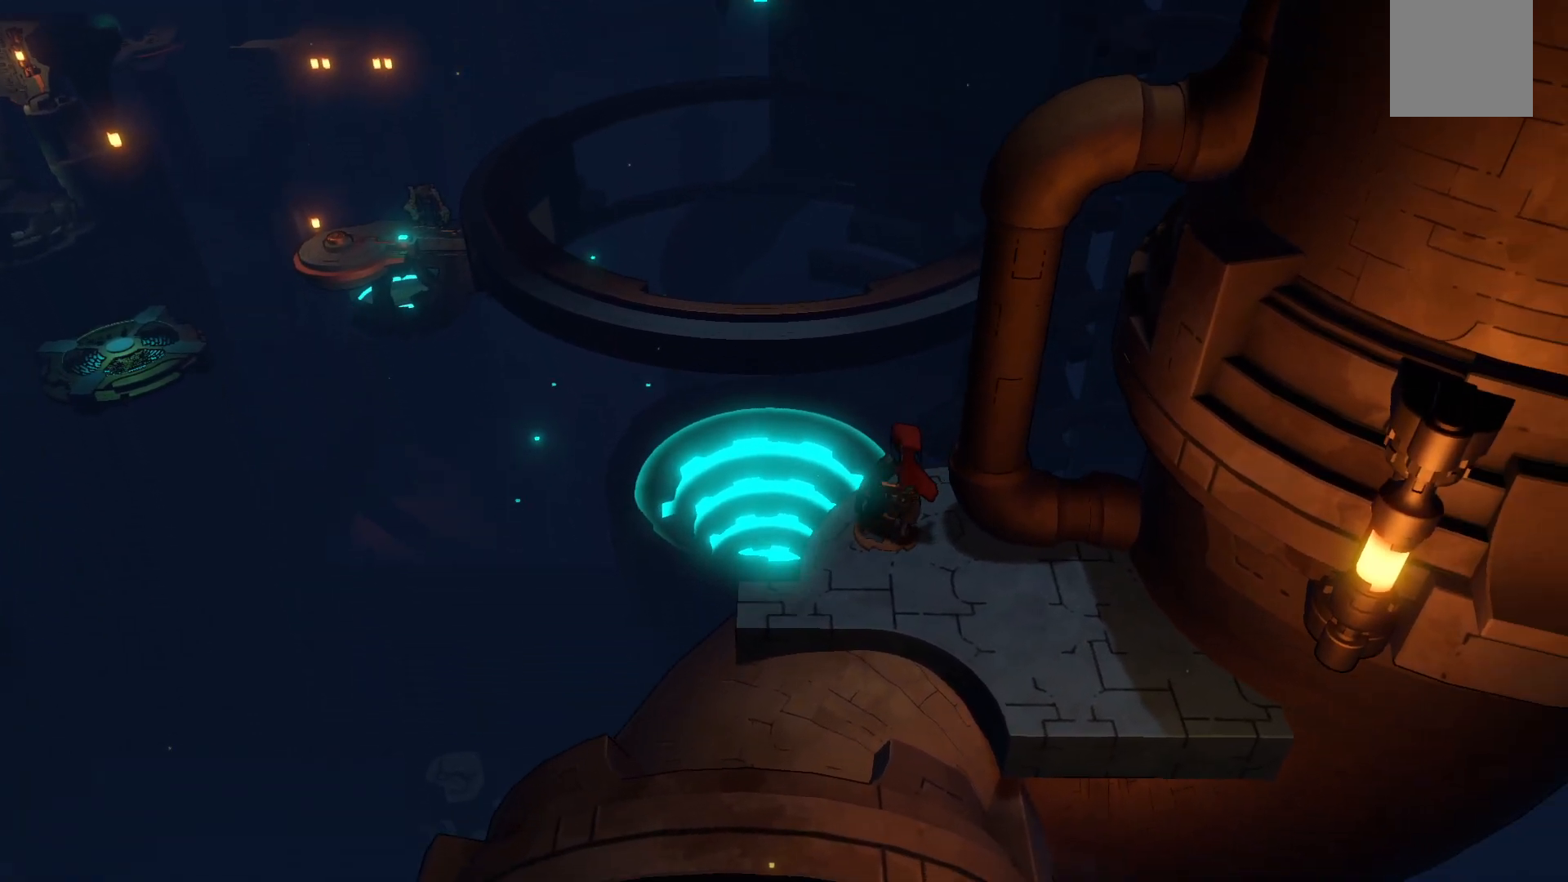
{"dt_ms": 500, "buttons": [], "left_stick": "down", "right_stick": "center", "events": []}
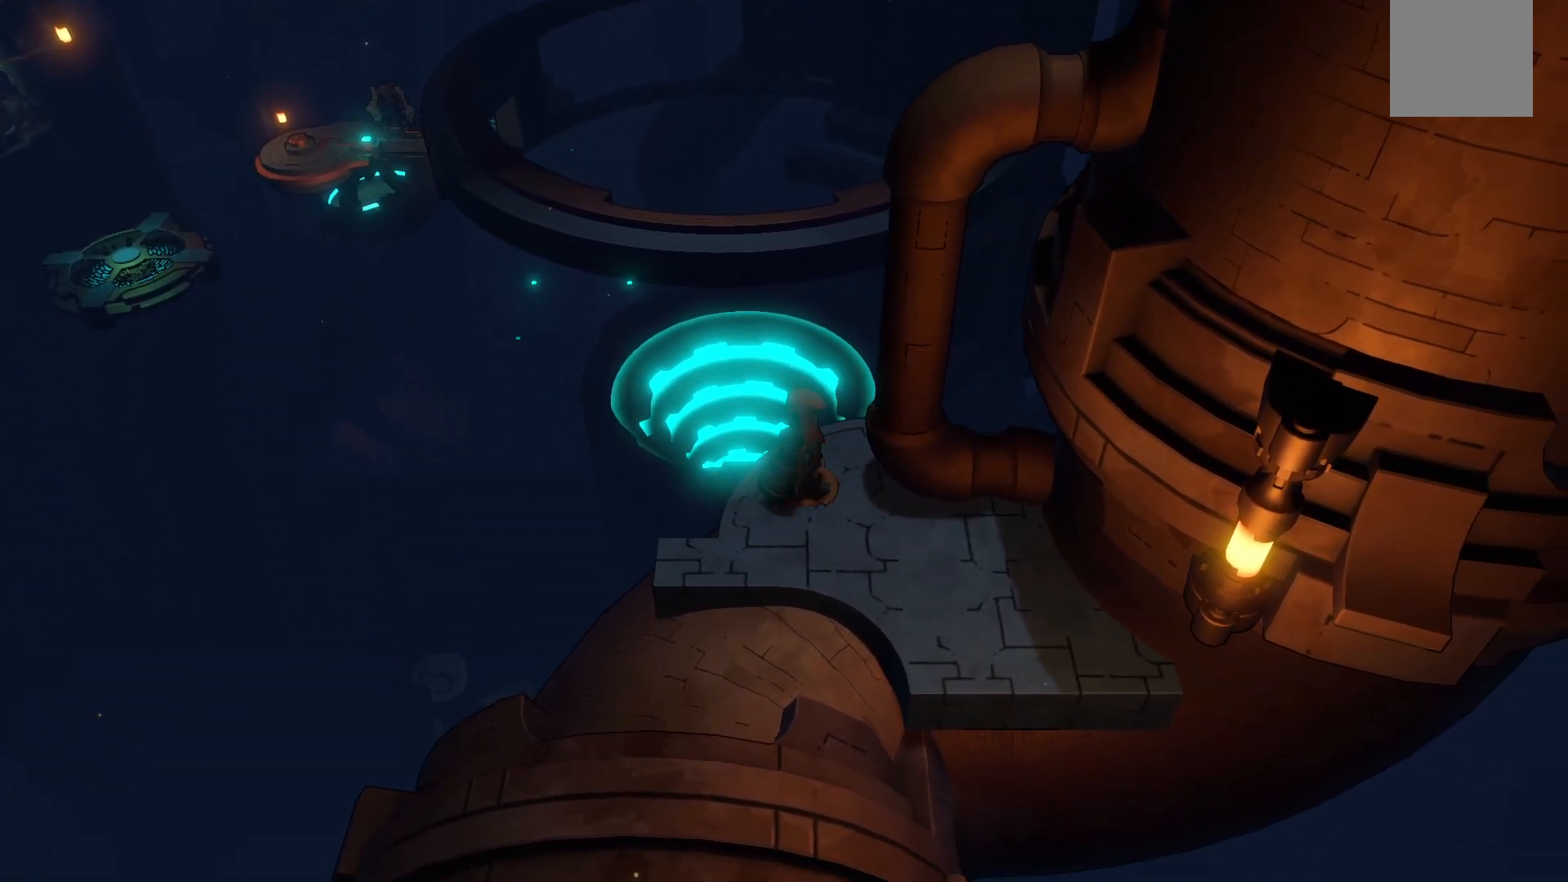
{"dt_ms": 500, "buttons": ["R2"], "left_stick": "down", "right_stick": "center", "events": [[300, "R2", "down"]]}
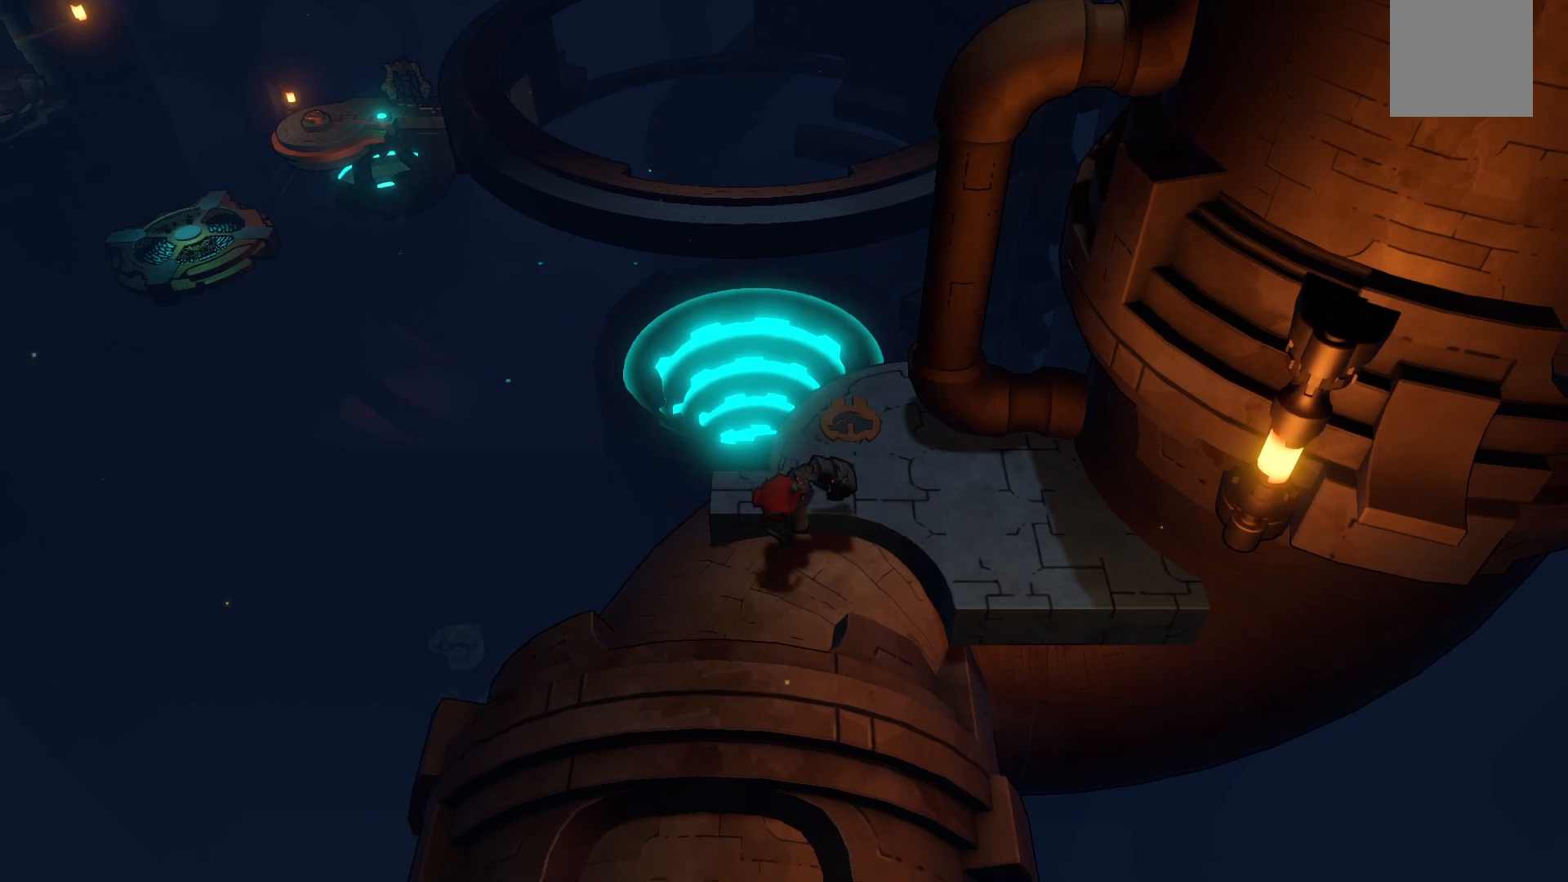
{"dt_ms": 500, "buttons": ["R2"], "left_stick": "down", "right_stick": "center", "events": []}
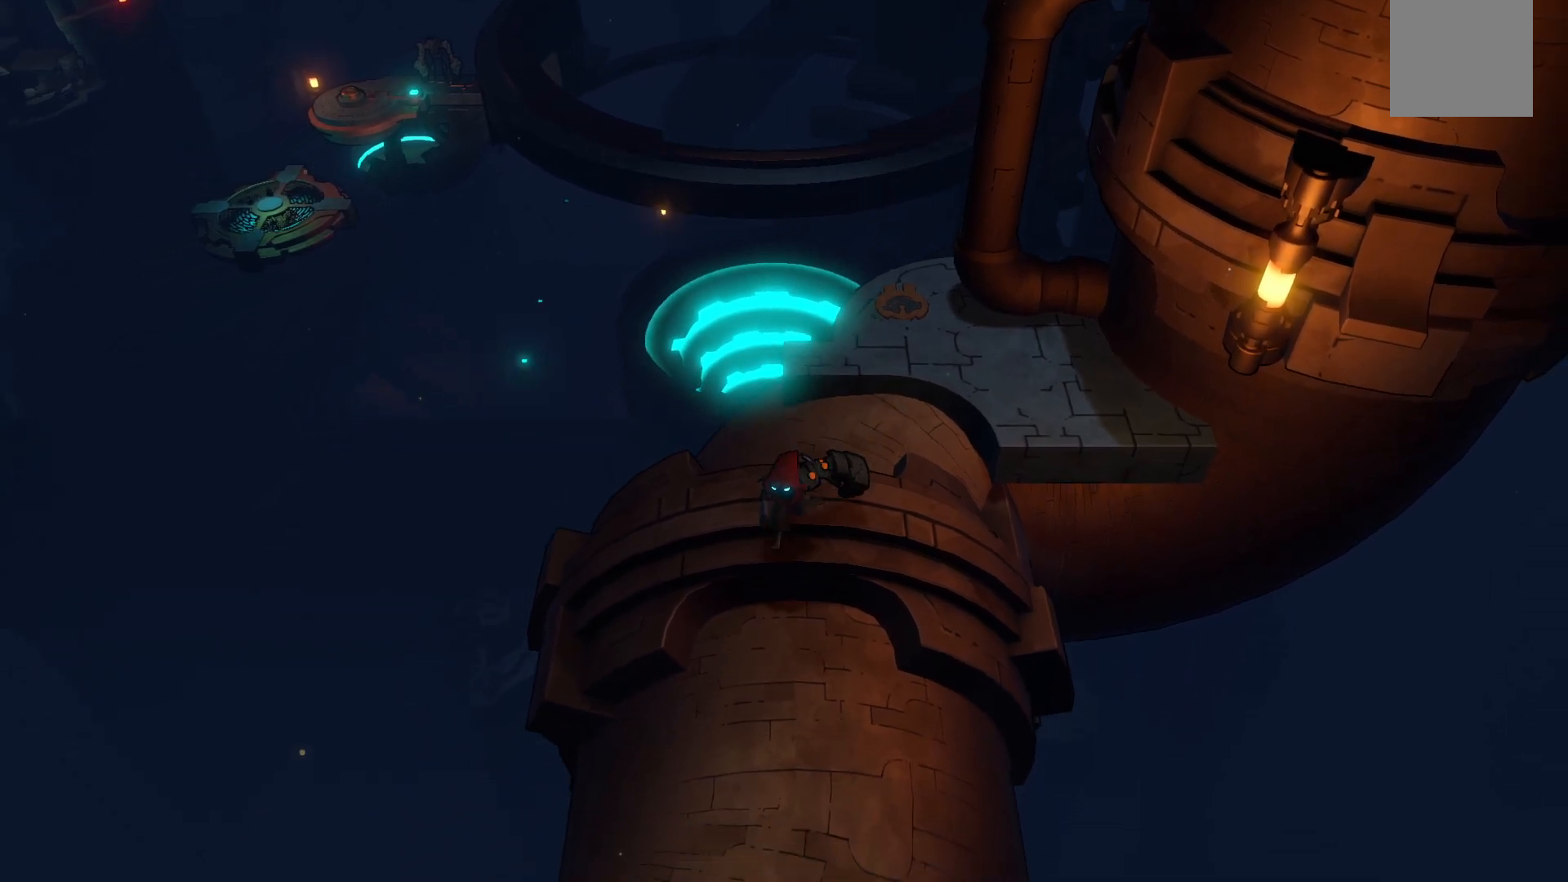
{"dt_ms": 500, "buttons": ["R2"], "left_stick": "down", "right_stick": "center", "events": []}
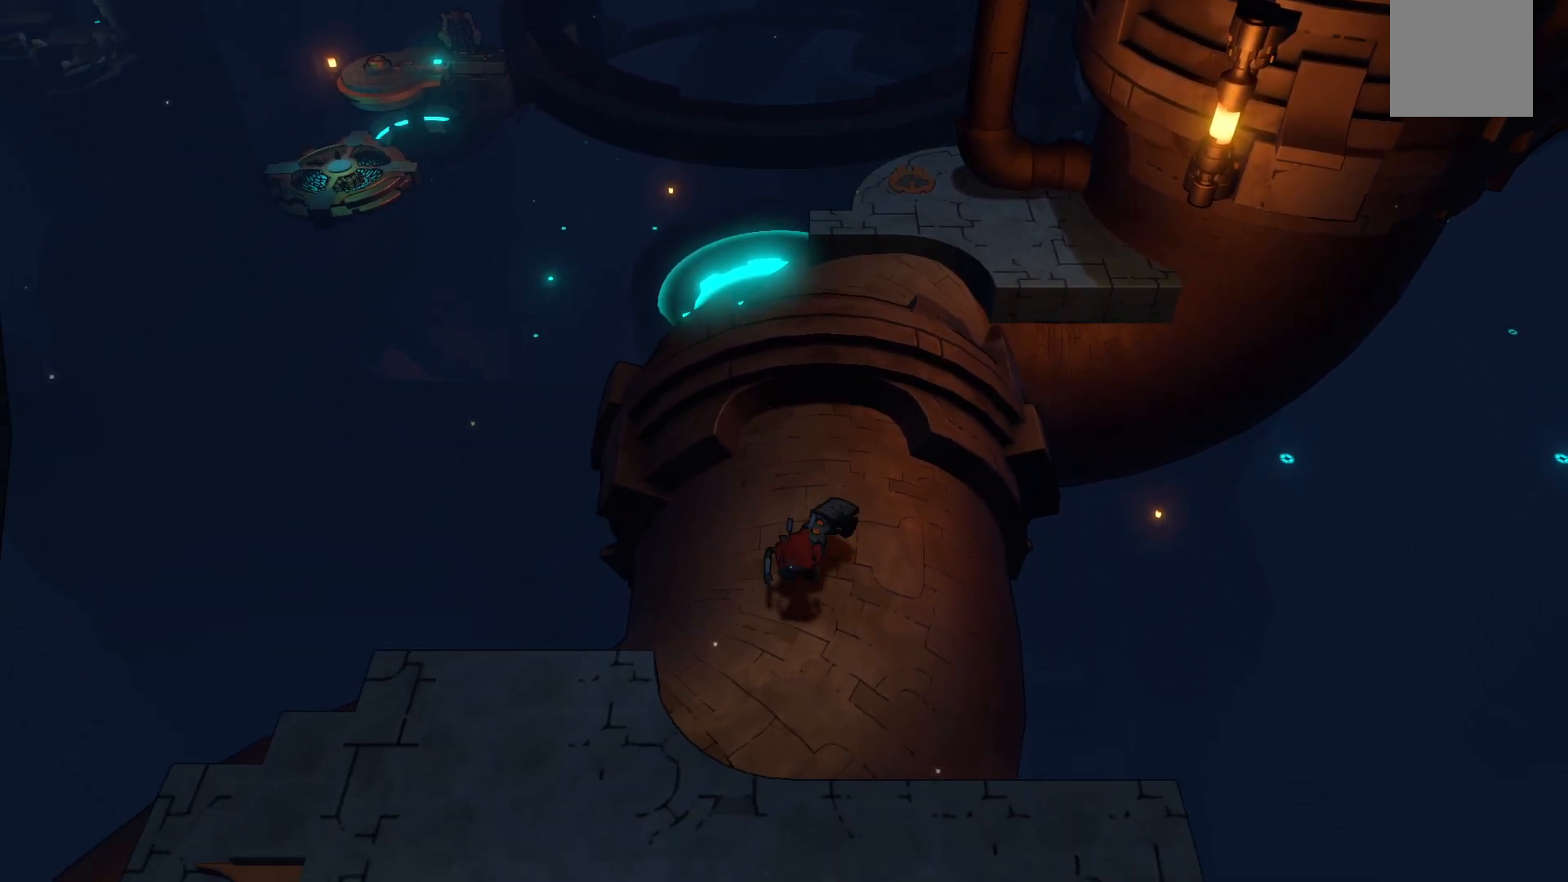
{"dt_ms": 500, "buttons": ["R2"], "left_stick": "down-left", "right_stick": "center", "events": [[150, "left_stick", "down-left"]]}
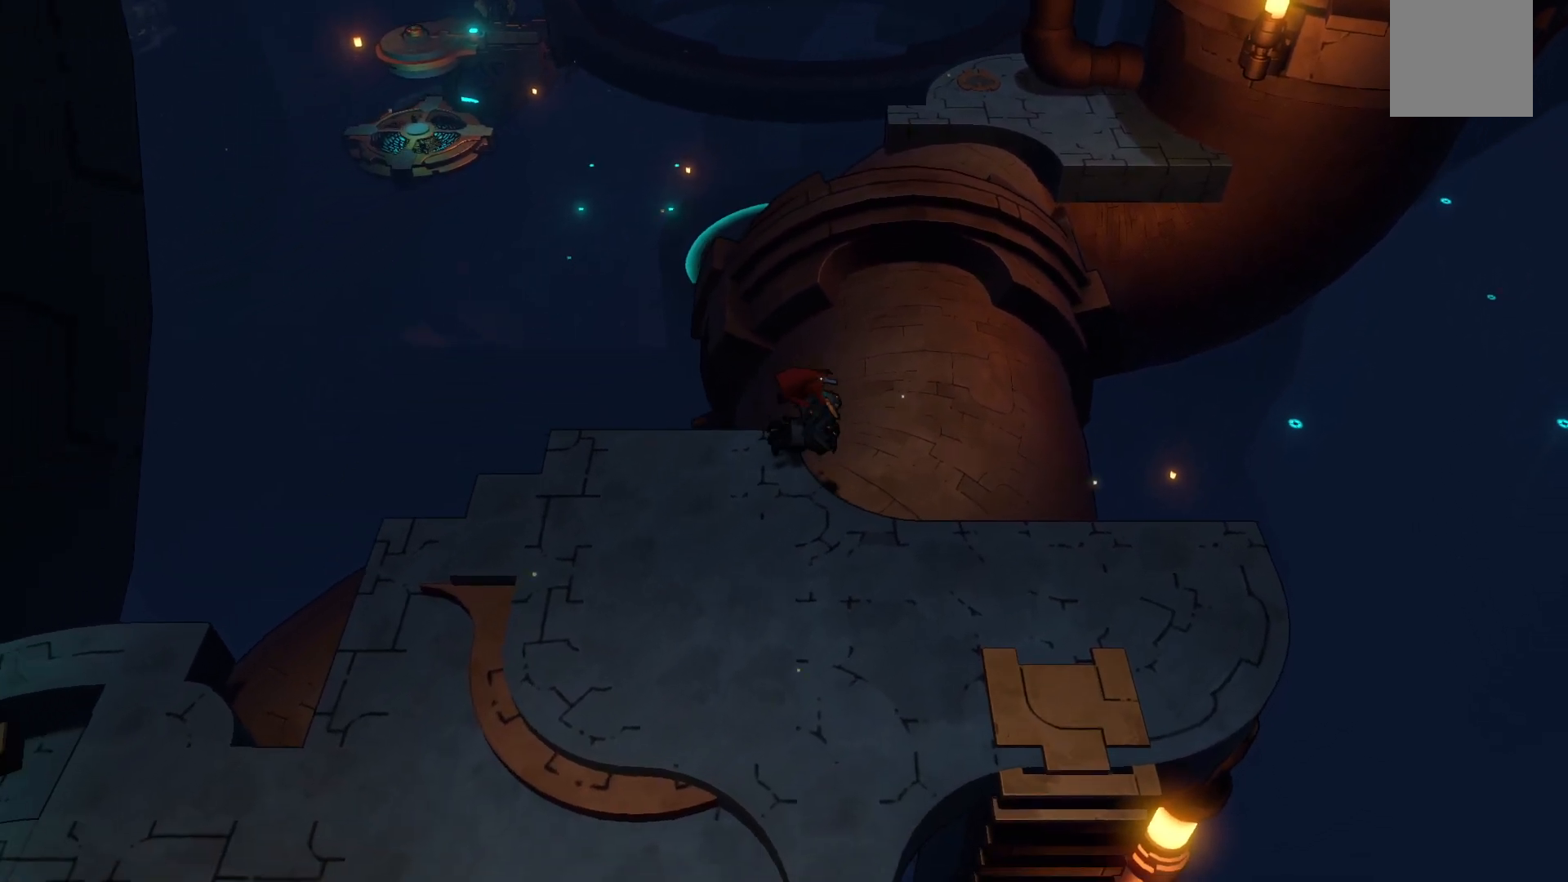
{"dt_ms": 500, "buttons": ["R2"], "left_stick": "down-left", "right_stick": "center", "events": []}
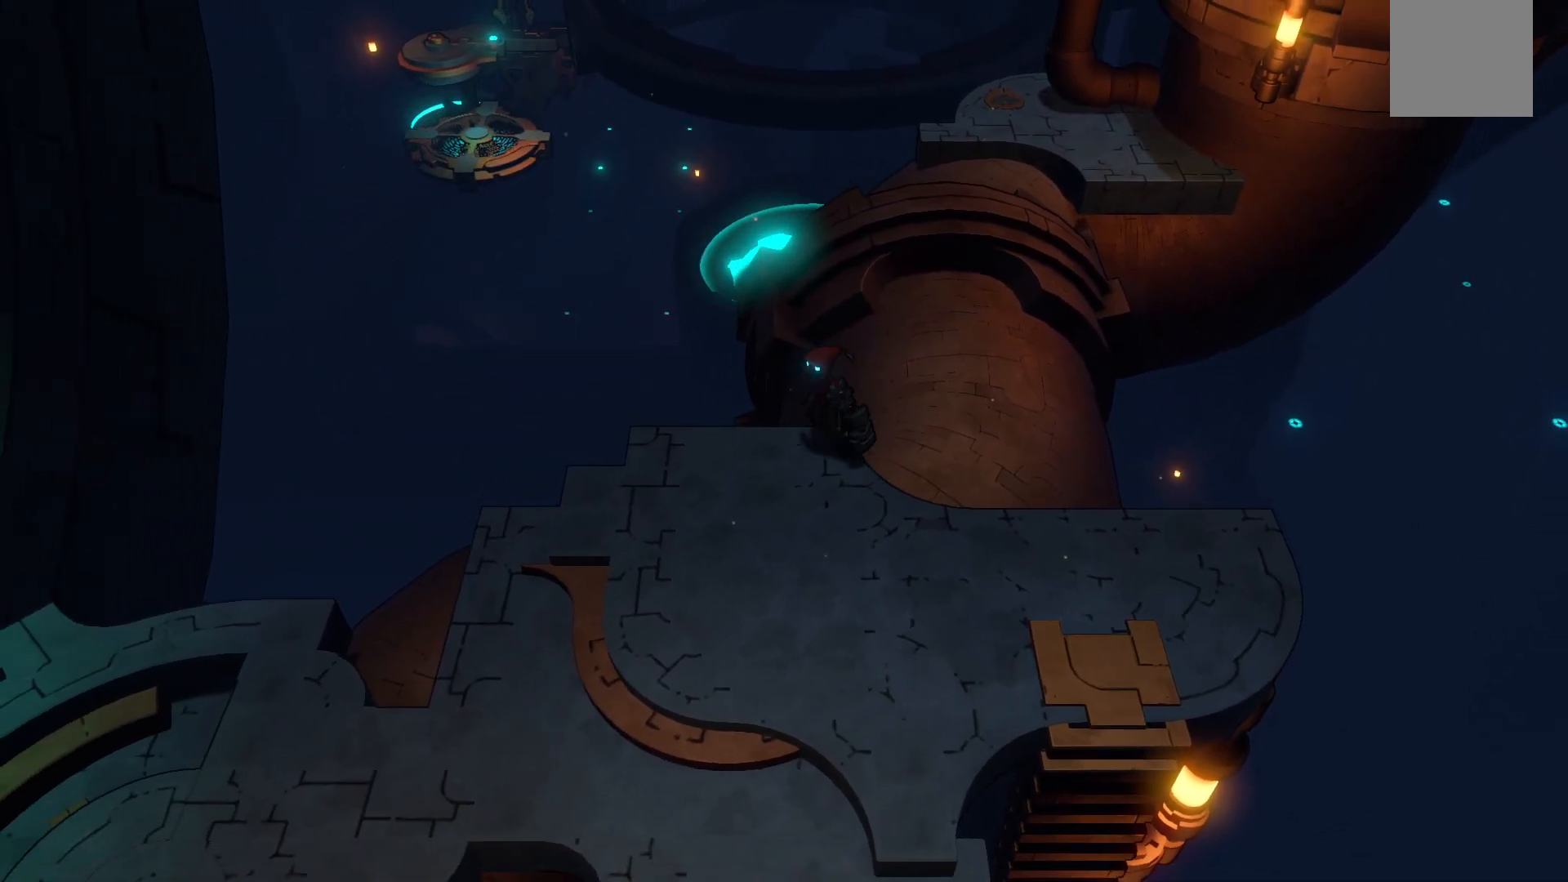
{"dt_ms": 500, "buttons": ["R2"], "left_stick": "down-left", "right_stick": "center", "events": []}
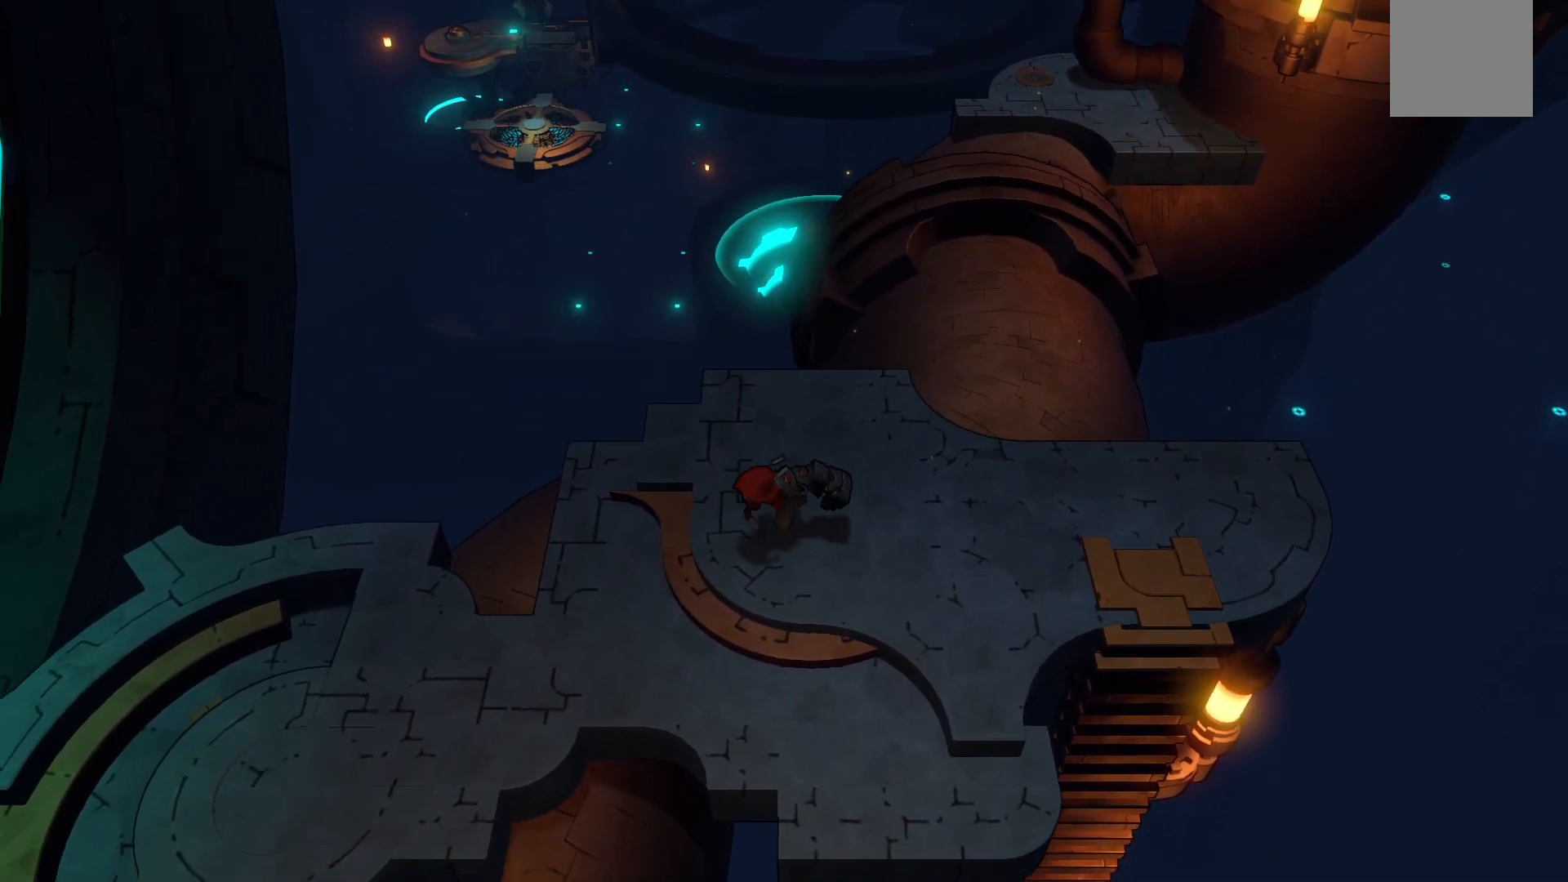
{"dt_ms": 1000, "buttons": ["R2"], "left_stick": "down-left", "right_stick": "center"}
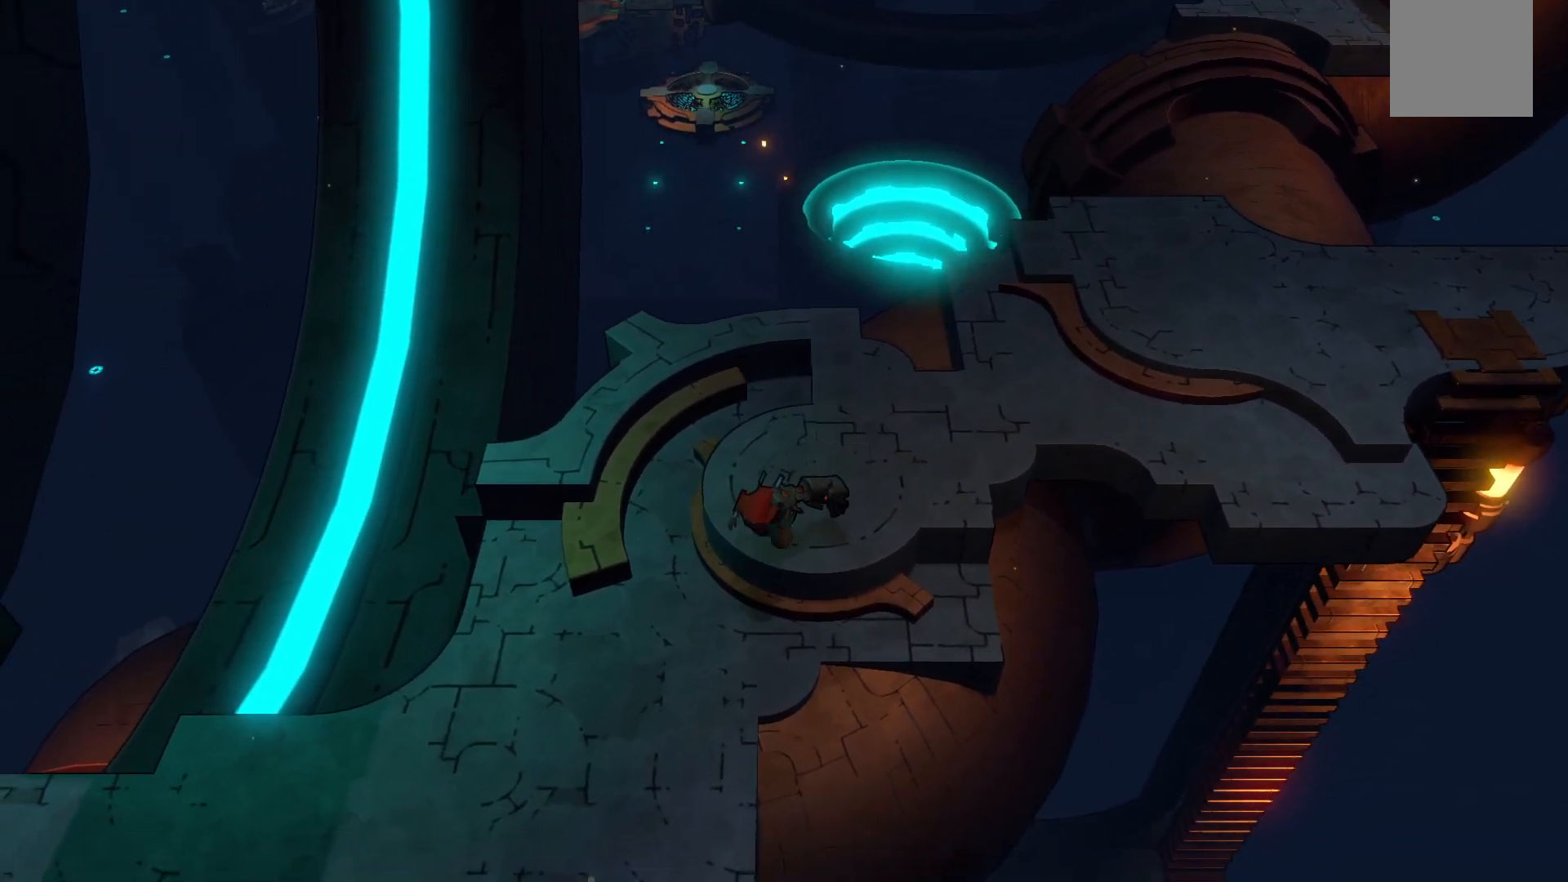
{"dt_ms": 500, "buttons": ["R2"], "left_stick": "down-left", "right_stick": "center", "events": []}
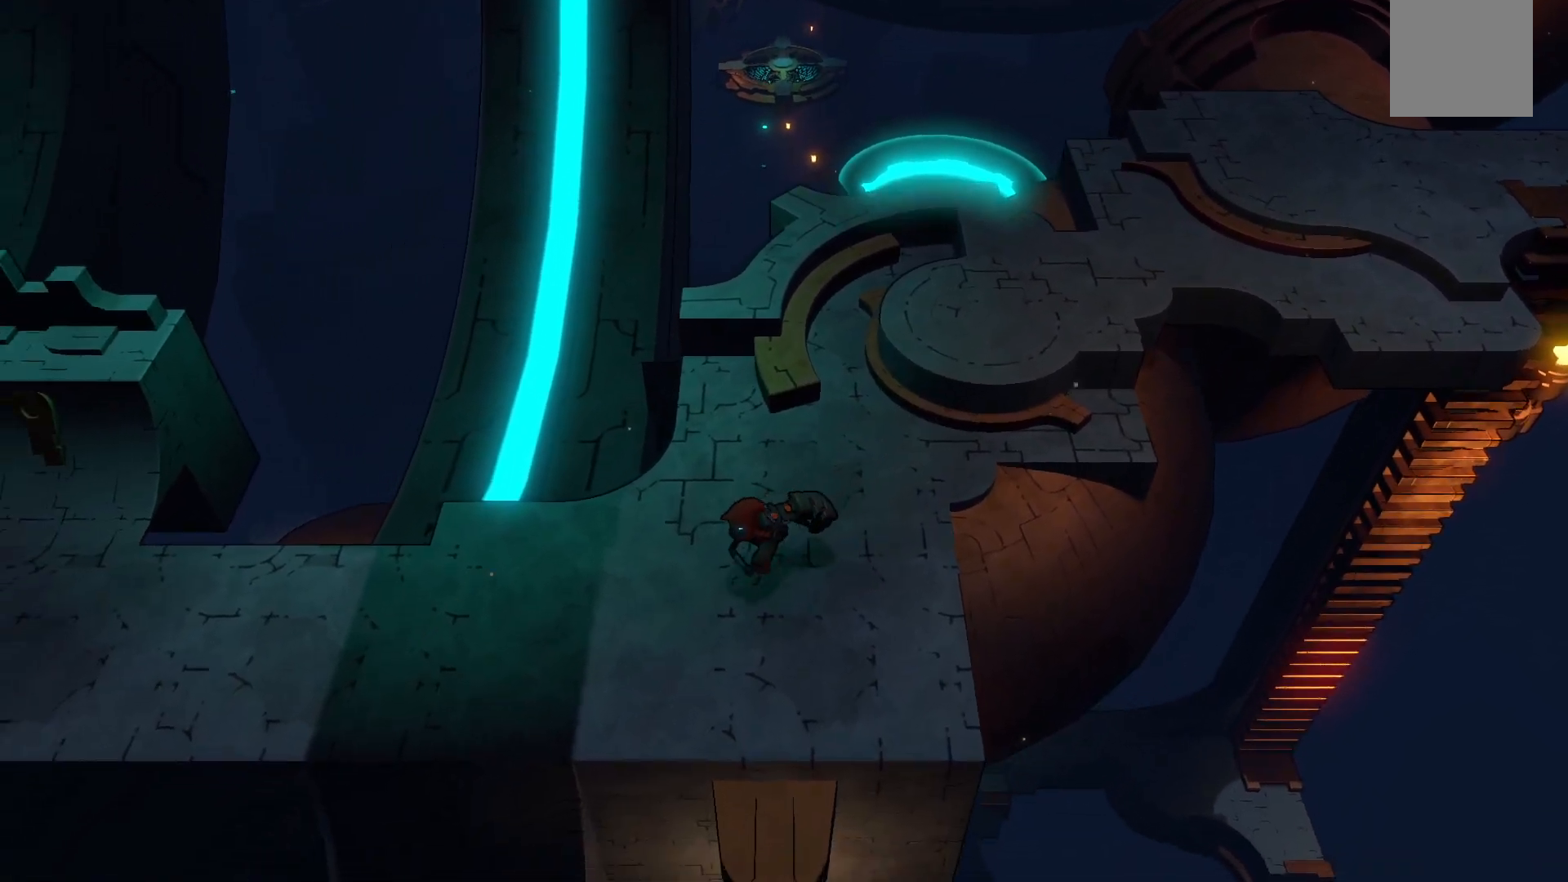
{"dt_ms": 500, "buttons": ["R2"], "left_stick": "left", "right_stick": "center", "events": [[200, "left_stick", "left"]]}
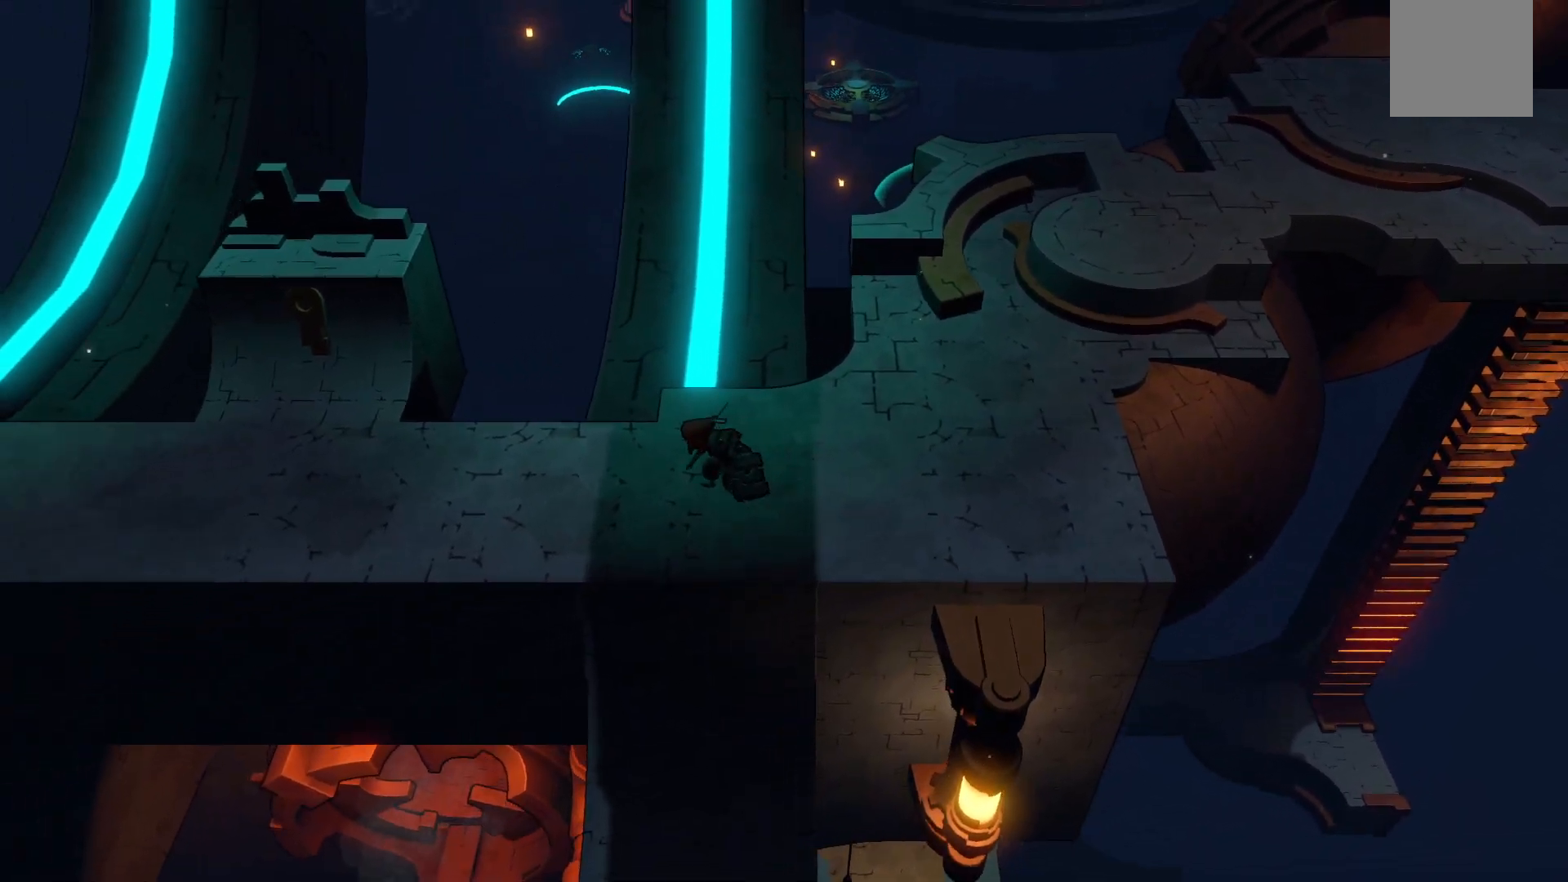
{"dt_ms": 500, "buttons": ["R2"], "left_stick": "left", "right_stick": "center", "events": []}
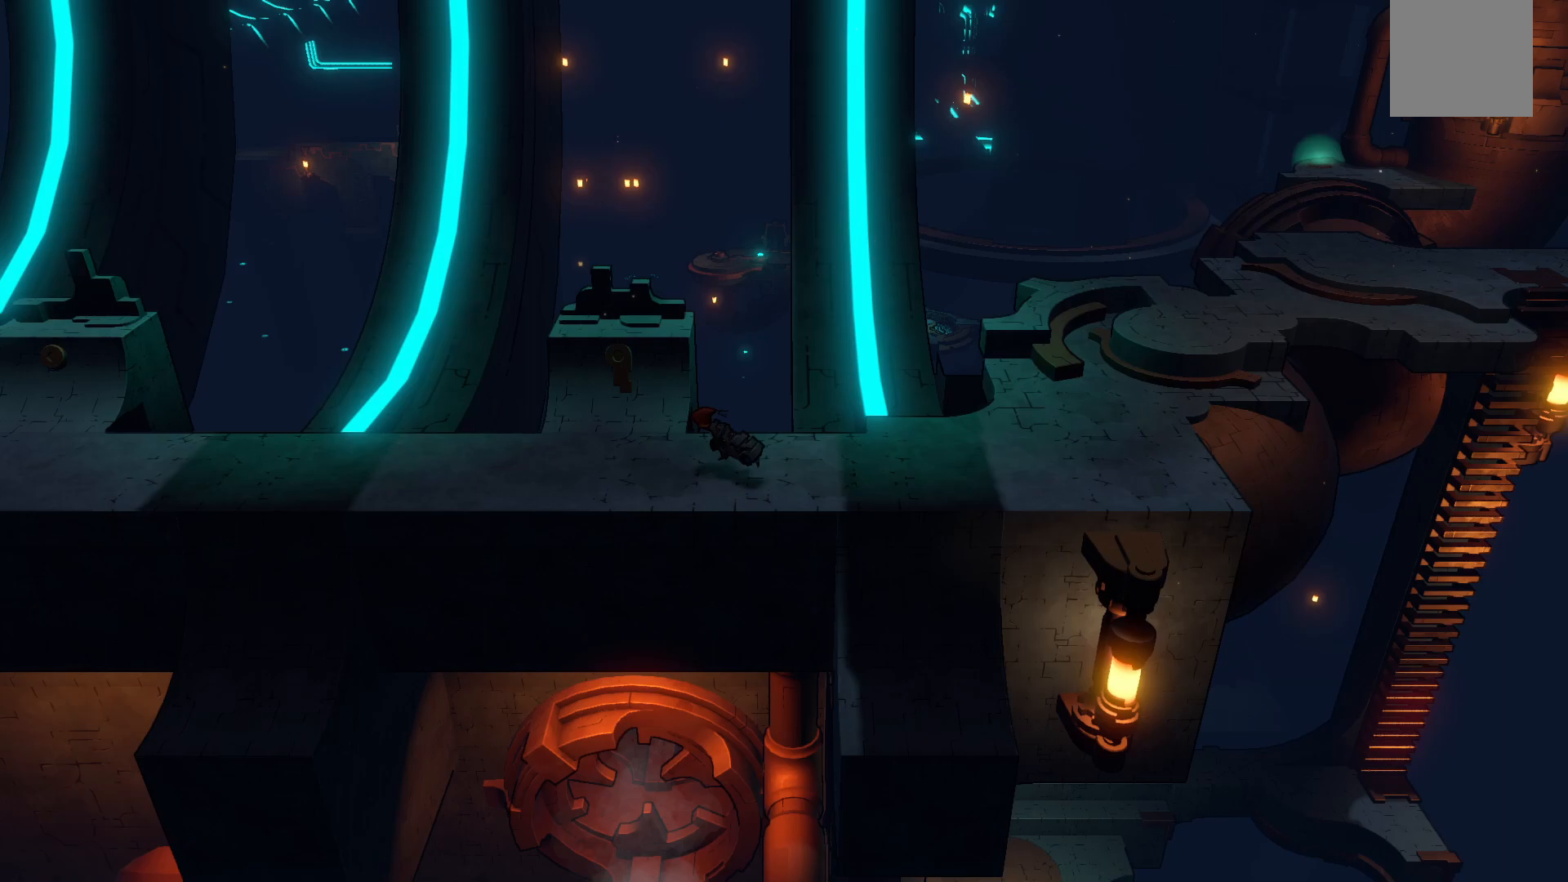
{"dt_ms": 500, "buttons": ["R2"], "left_stick": "left", "right_stick": "center", "events": []}
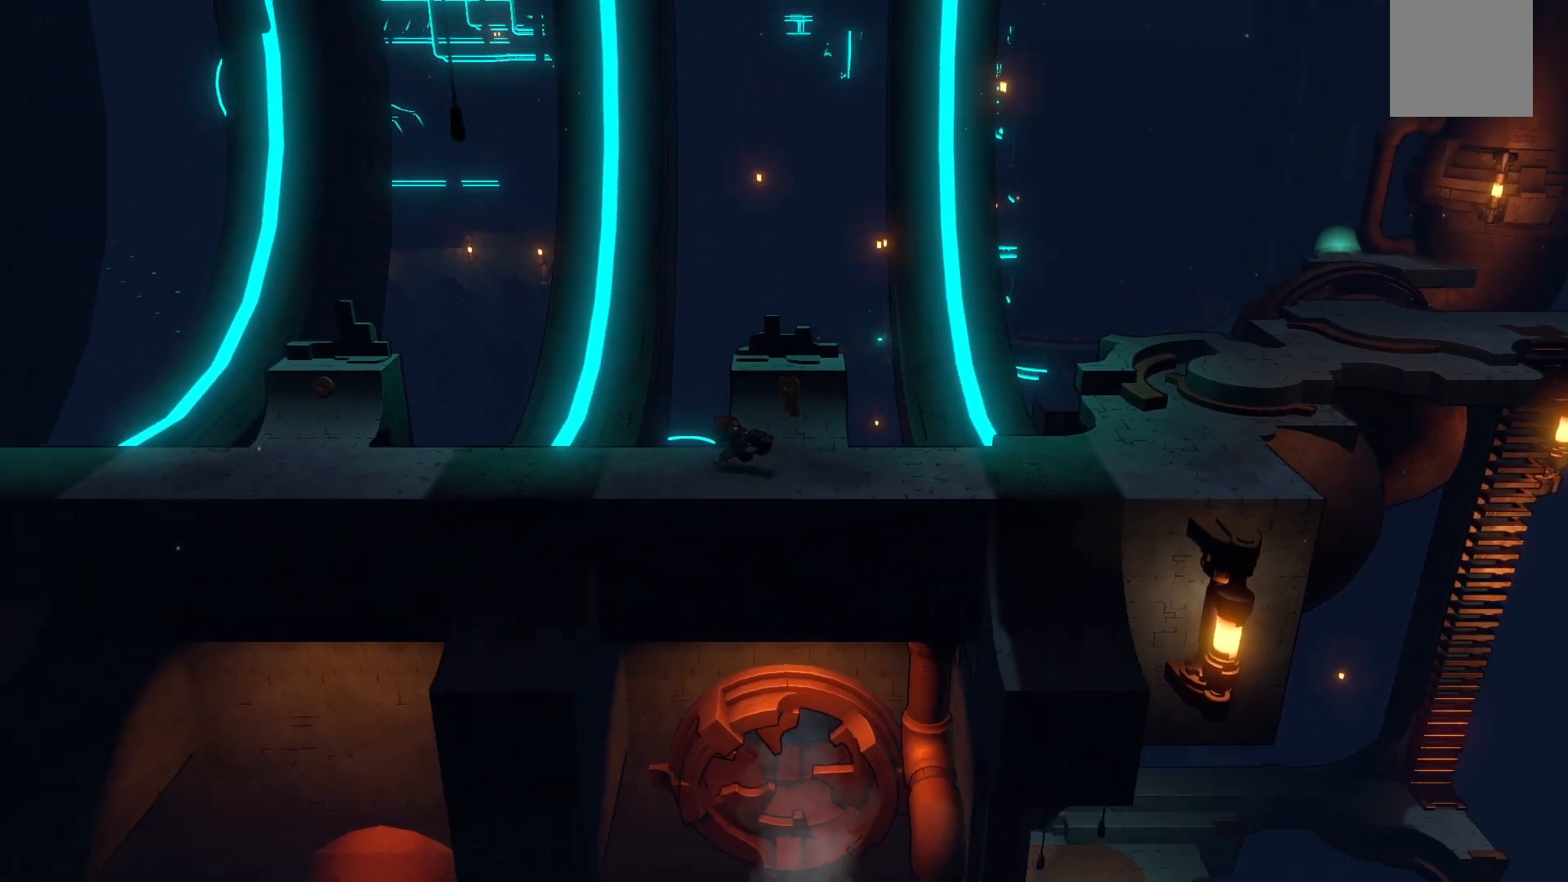
{"dt_ms": 500, "buttons": ["R2"], "left_stick": "left", "right_stick": "center", "events": []}
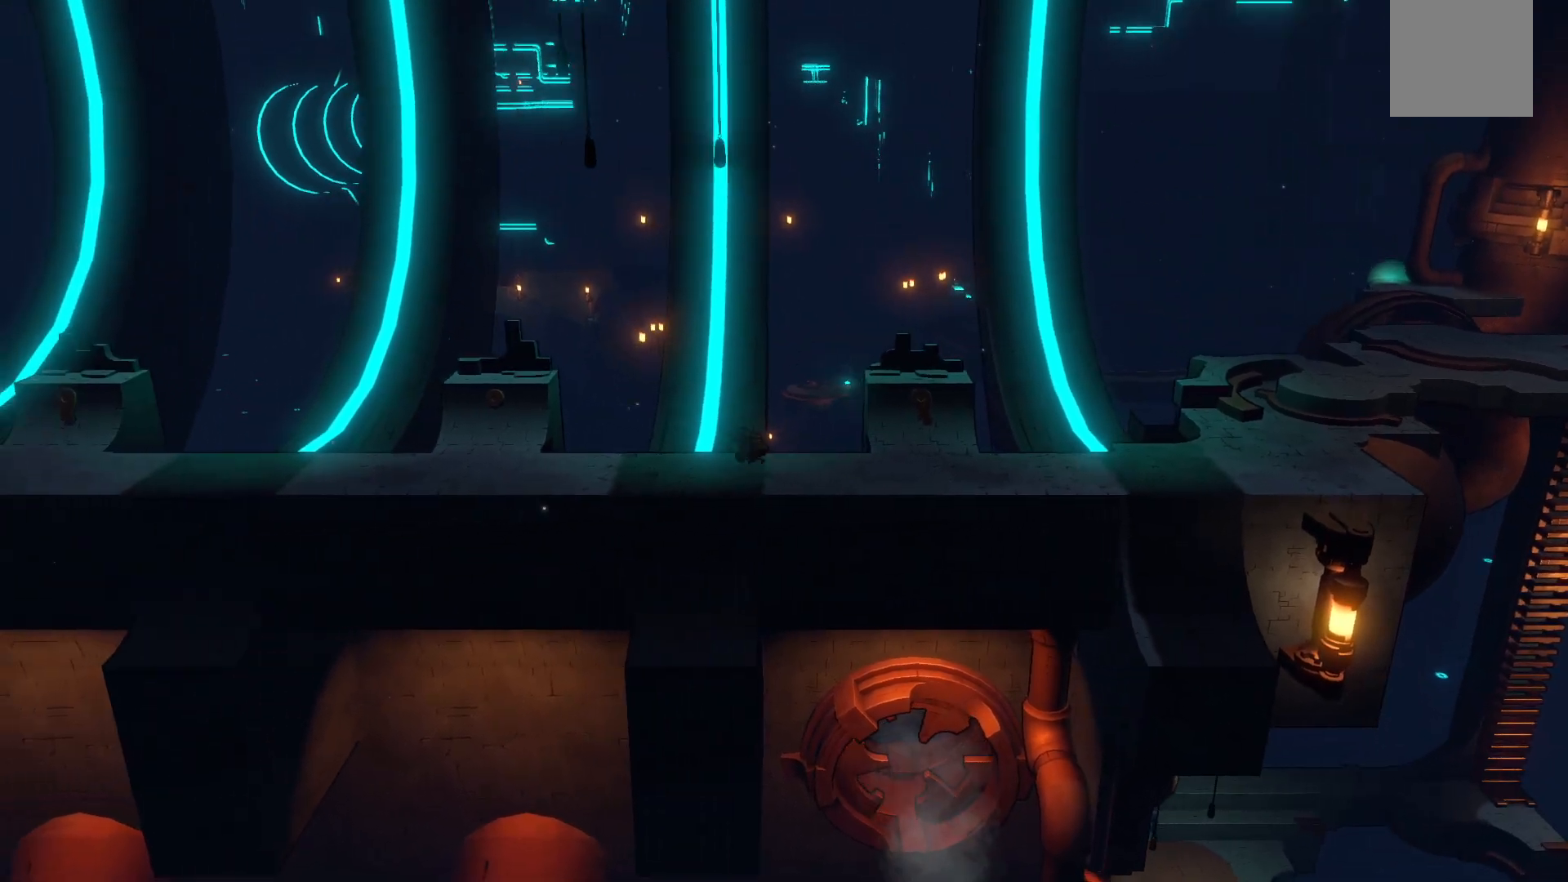
{"dt_ms": 500, "buttons": ["R2"], "left_stick": "left", "right_stick": "center", "events": []}
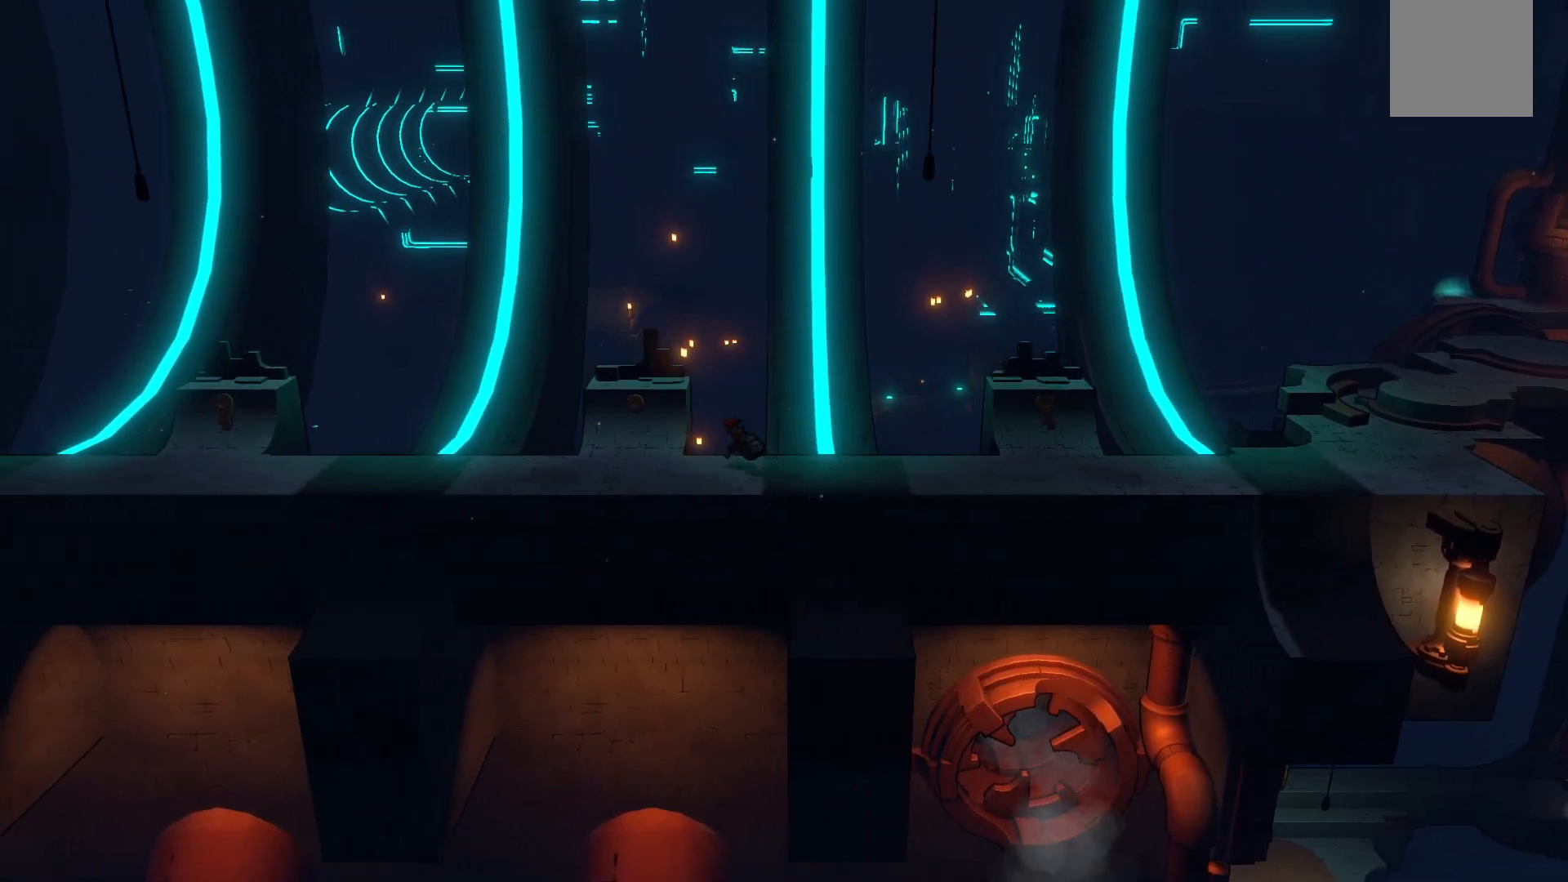
{"dt_ms": 500, "buttons": [], "left_stick": "center", "right_stick": "center", "events": [[300, "R2", "up"], [450, "left_stick", "center"]]}
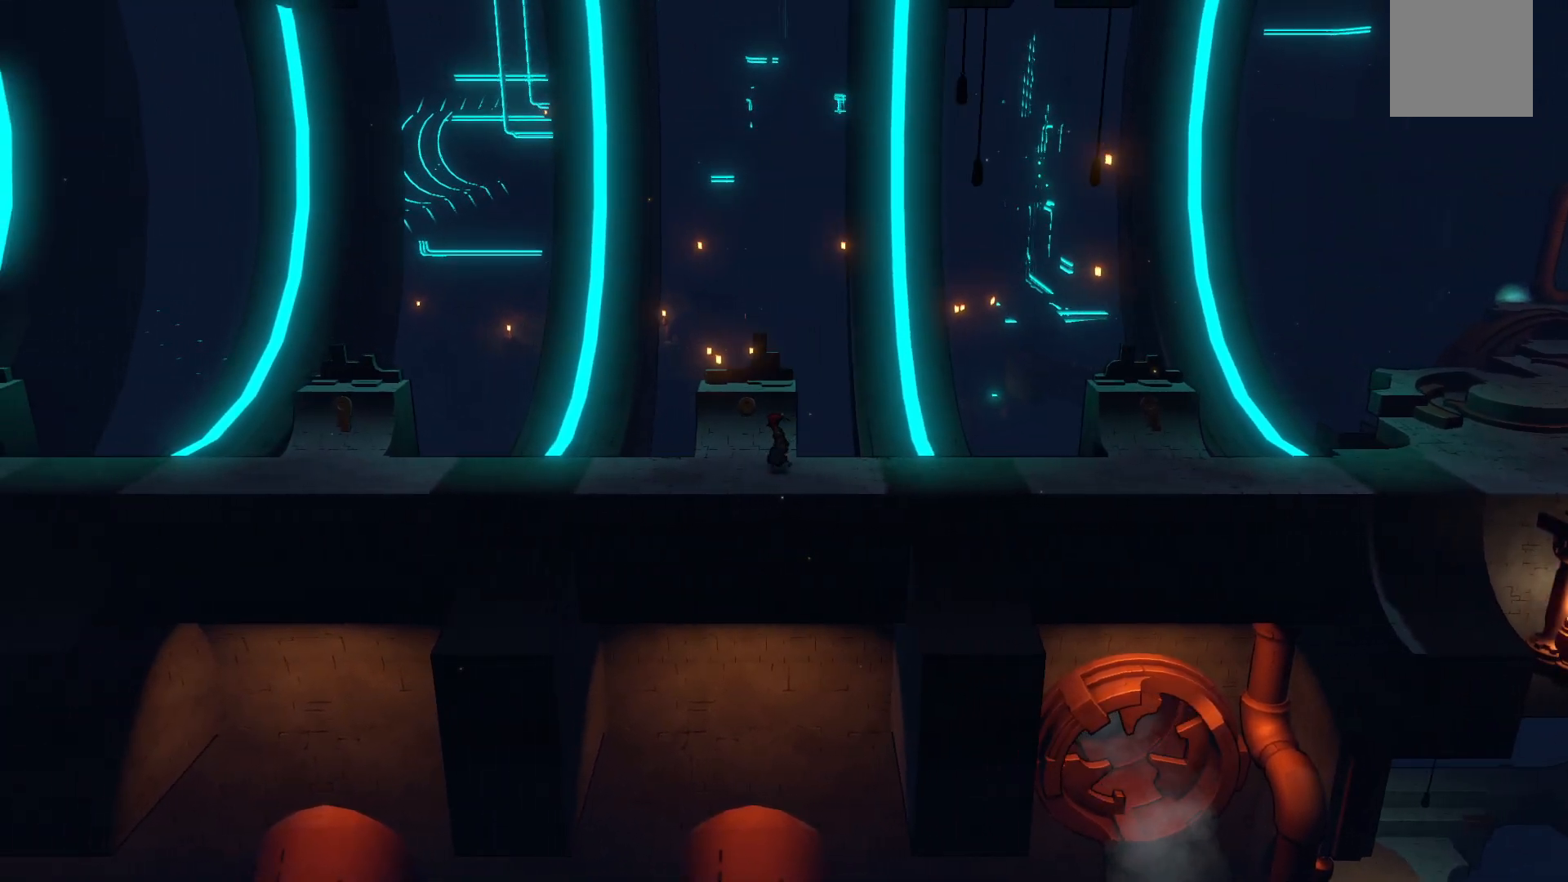
{"dt_ms": 500, "buttons": [], "left_stick": "center", "right_stick": "center", "events": []}
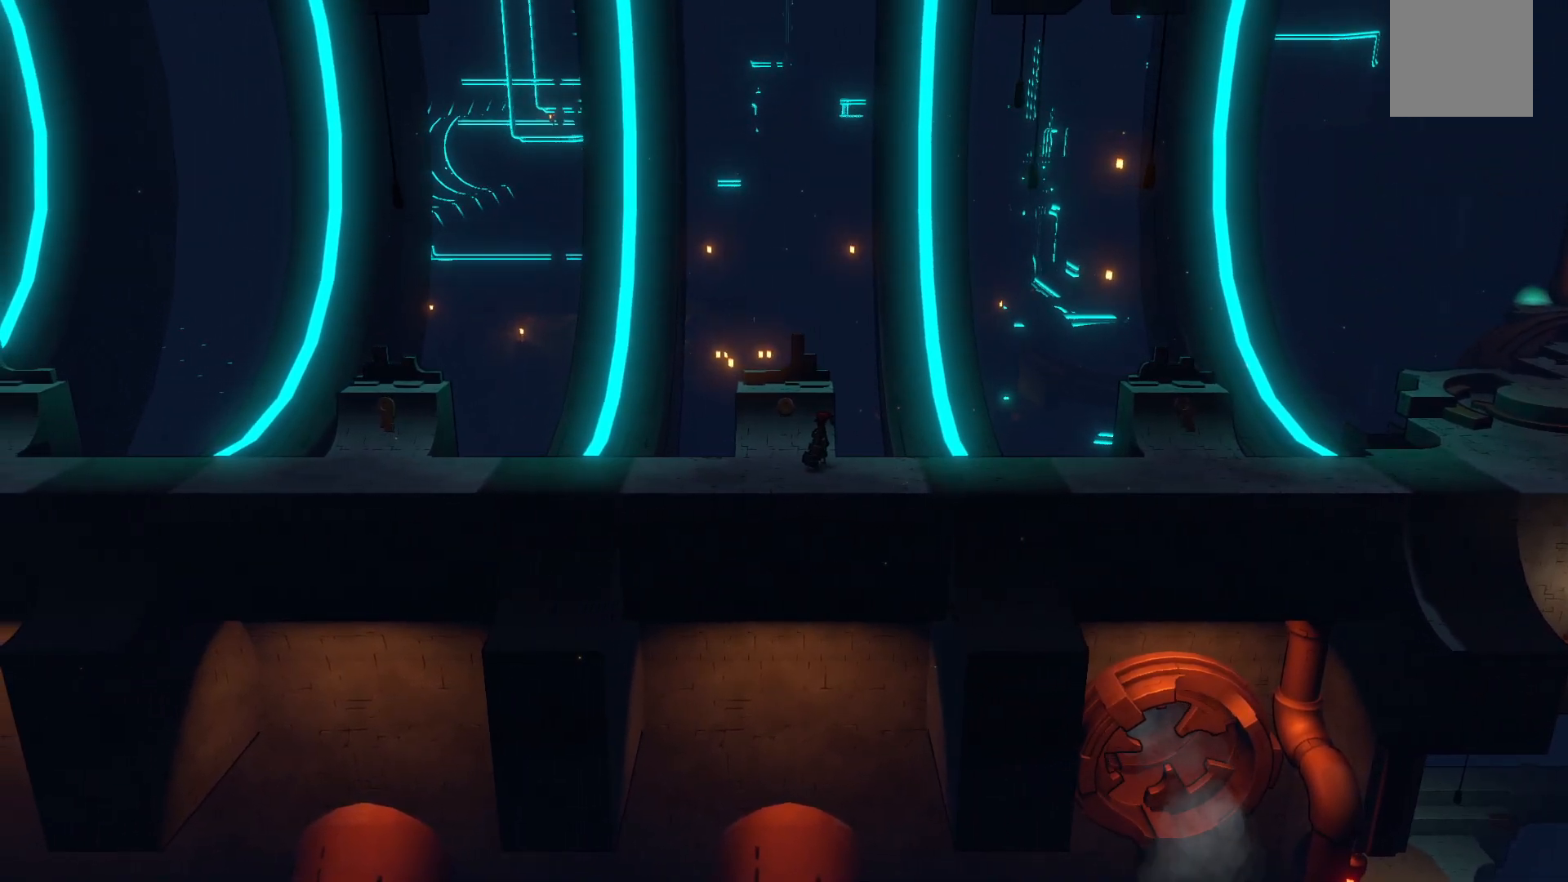
{"dt_ms": 500, "buttons": [], "left_stick": "left", "right_stick": "center", "events": [[400, "left_stick", "left"]]}
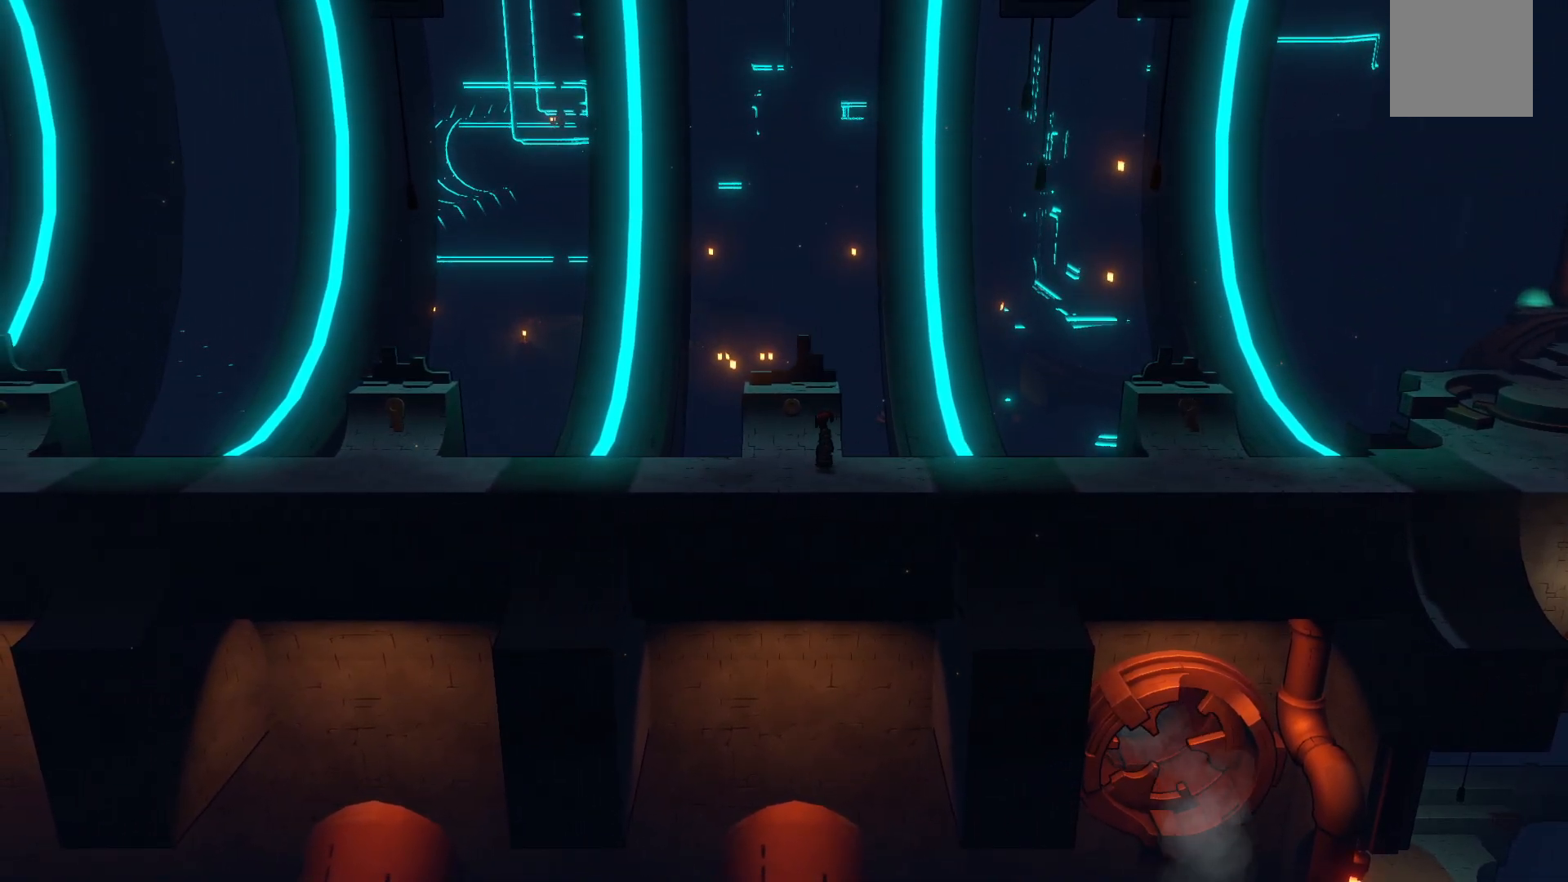
{"dt_ms": 500, "buttons": [], "left_stick": "left", "right_stick": "center", "events": []}
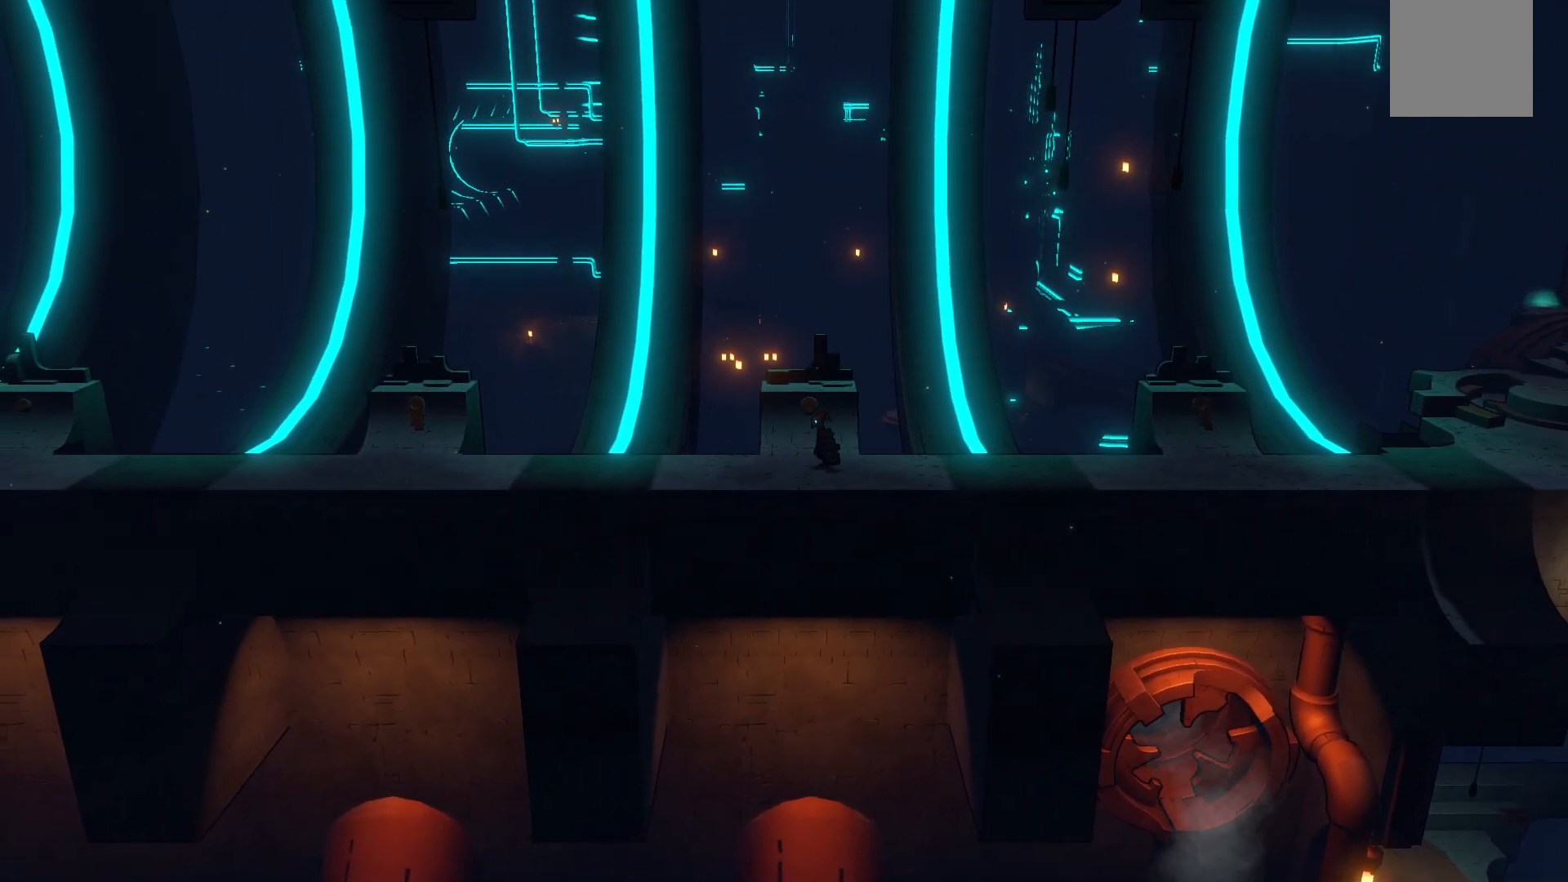
{"dt_ms": 500, "buttons": [], "left_stick": "center", "right_stick": "center", "events": [[133, "left_stick", "center"]]}
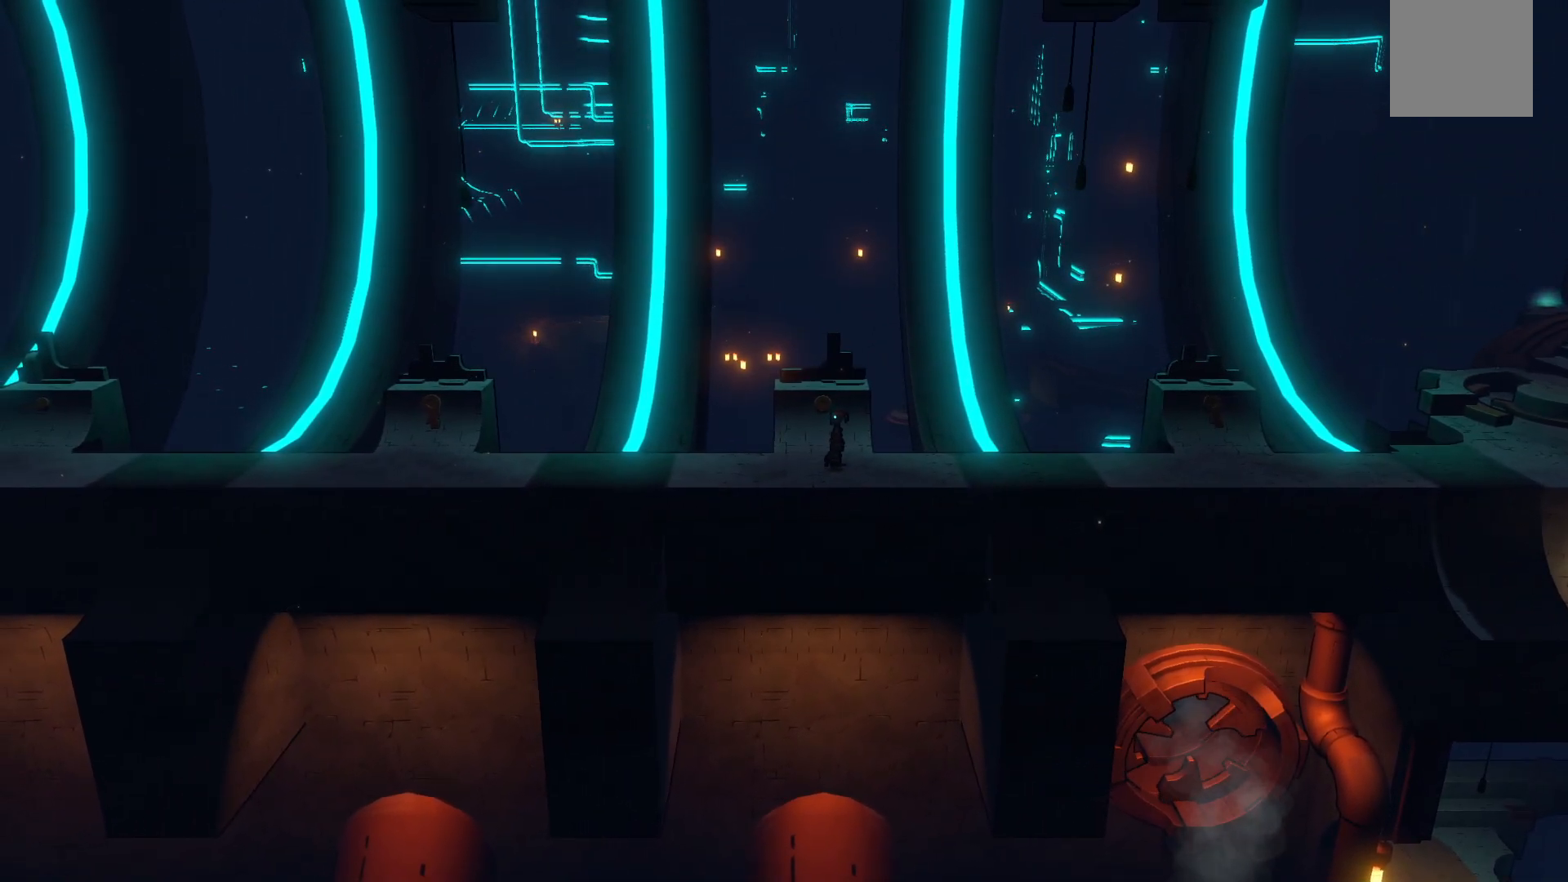
{"dt_ms": 500, "buttons": [], "left_stick": "down-left", "right_stick": "center", "events": [[183, "left_stick", "down-left"]]}
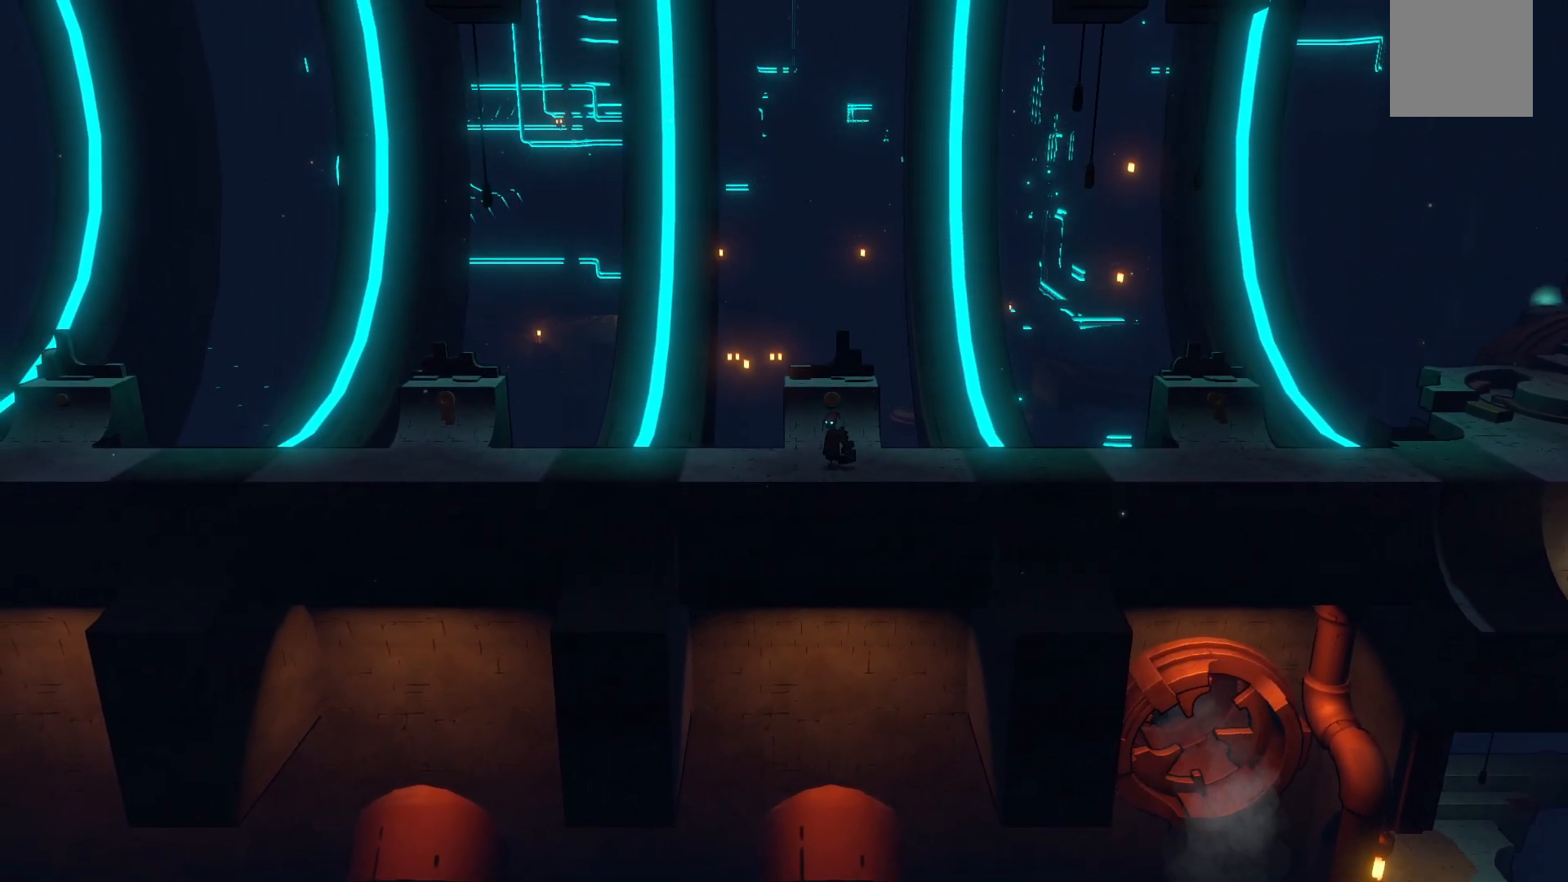
{"dt_ms": 500, "buttons": [], "left_stick": "center", "right_stick": "center", "events": [[50, "left_stick", "center"]]}
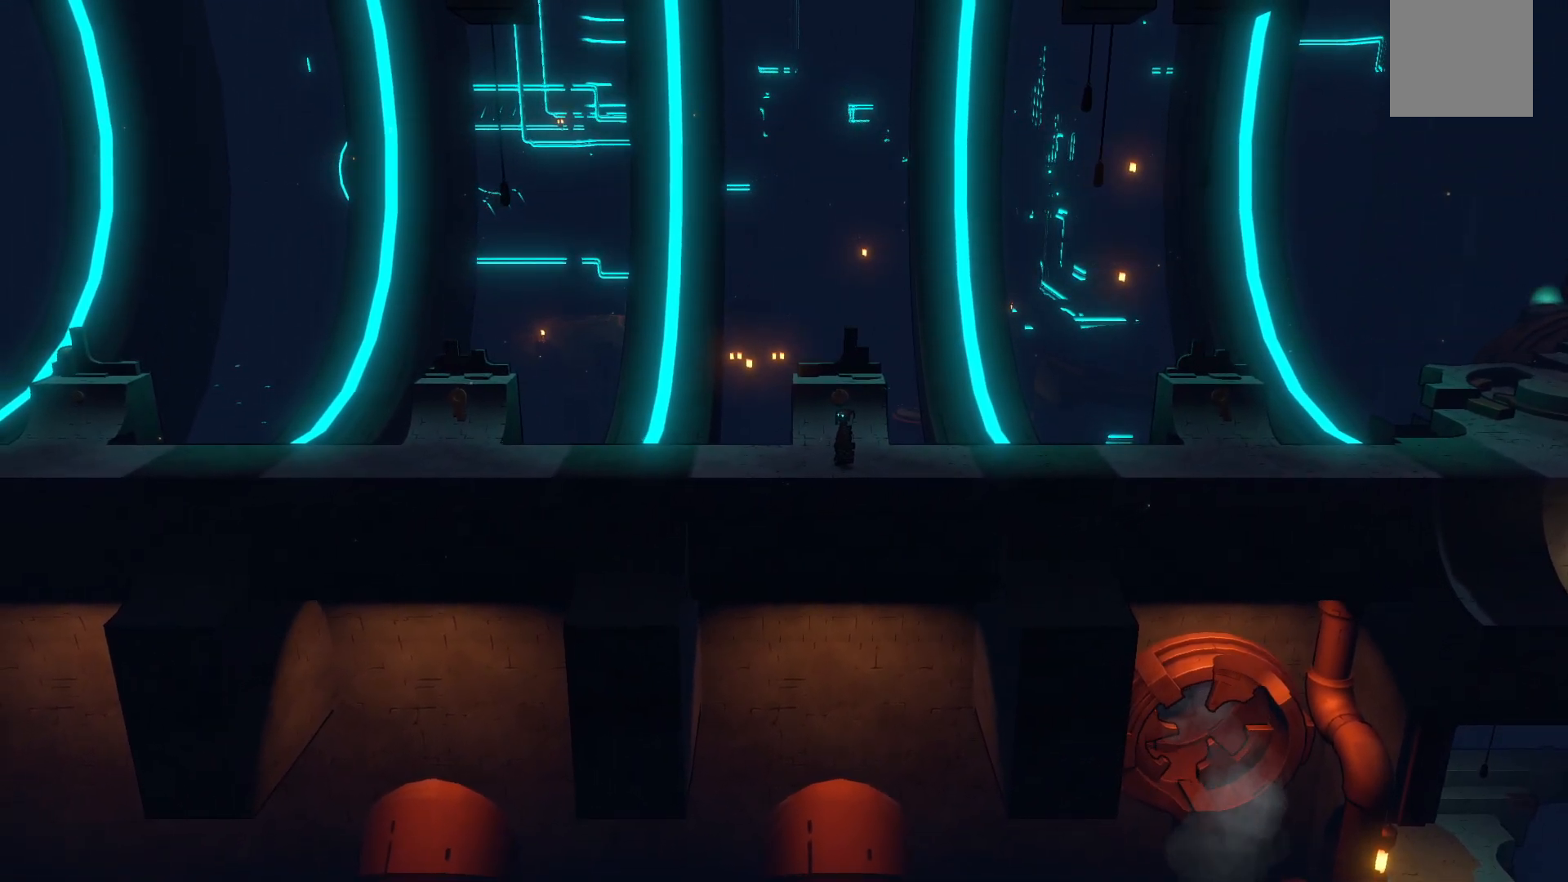
{"dt_ms": 500, "buttons": [], "left_stick": "center", "right_stick": "center", "events": [[167, "left_stick", "left"], [500, "left_stick", "center"]]}
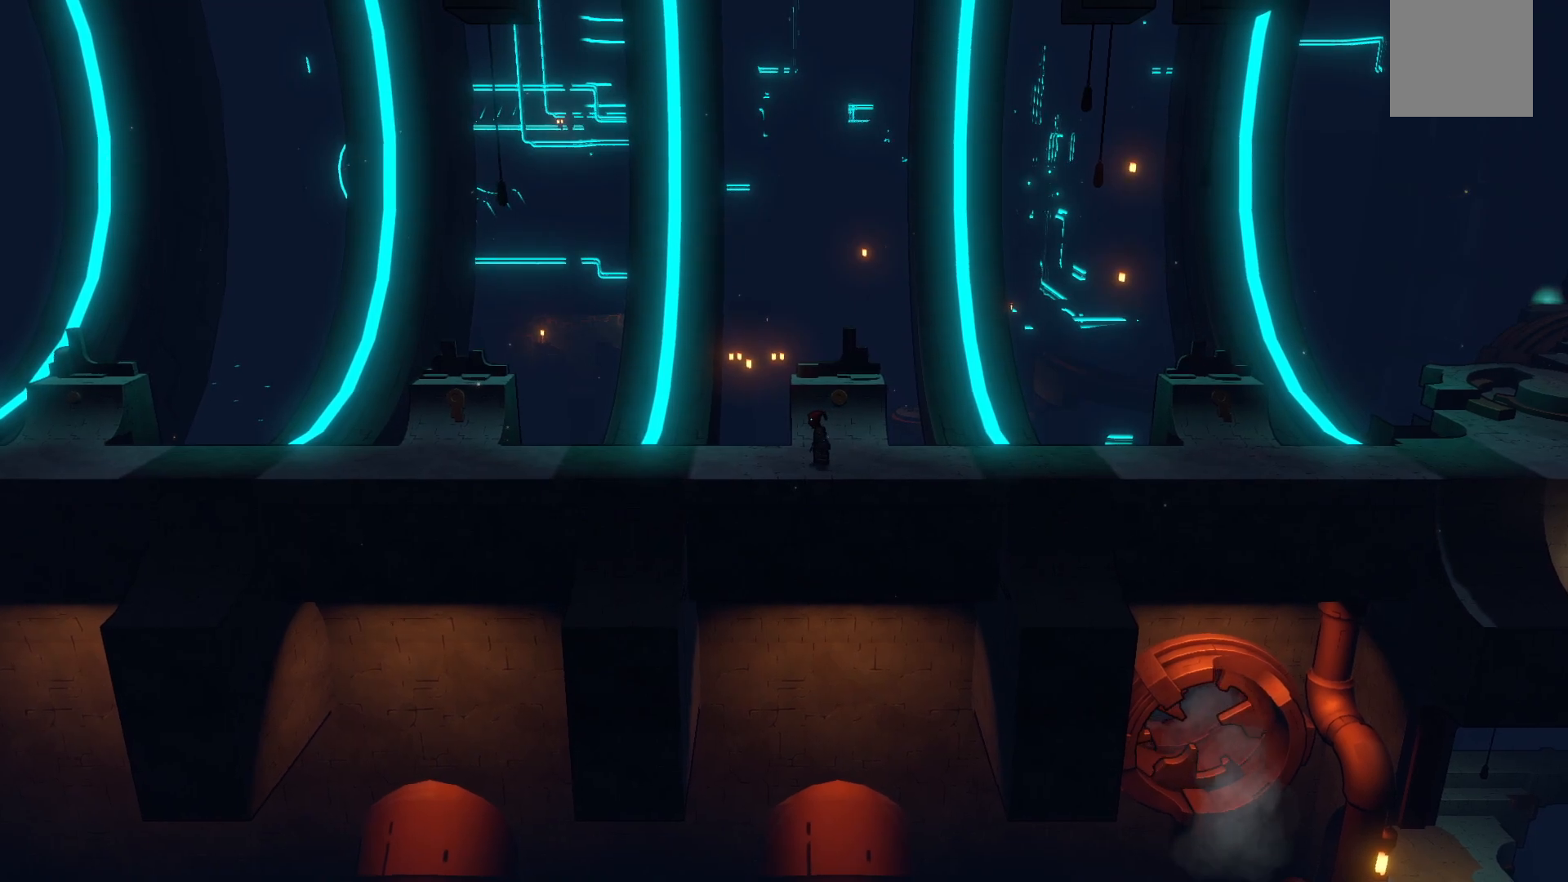
{"dt_ms": 500, "buttons": [], "left_stick": "right", "right_stick": "center", "events": [[450, "left_stick", "right"]]}
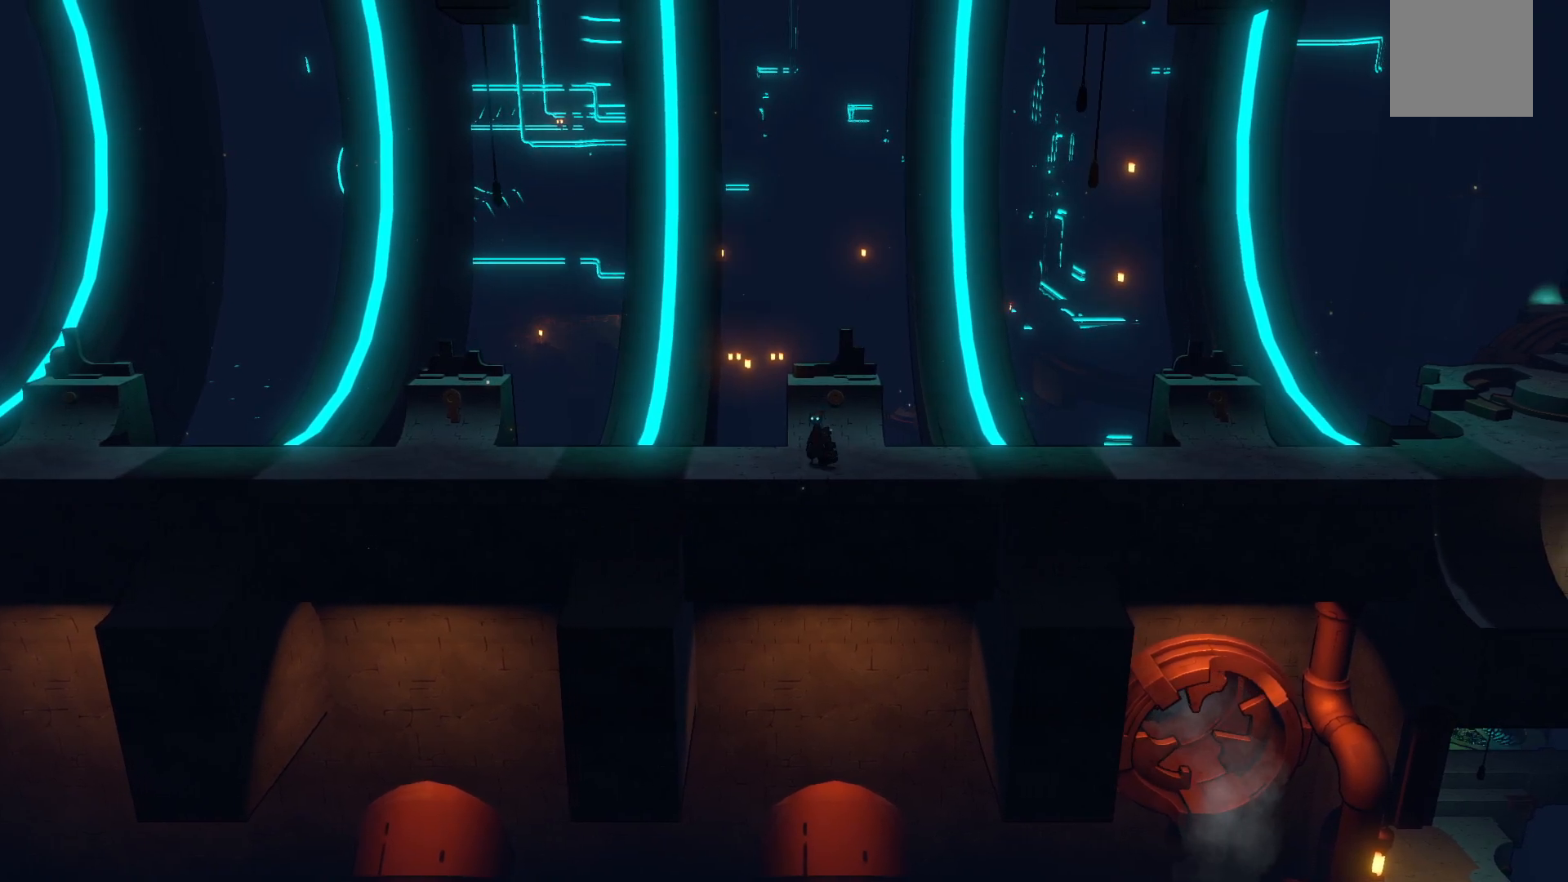
{"dt_ms": 500, "buttons": [], "left_stick": "center", "right_stick": "center", "events": [[250, "left_stick", "center"]]}
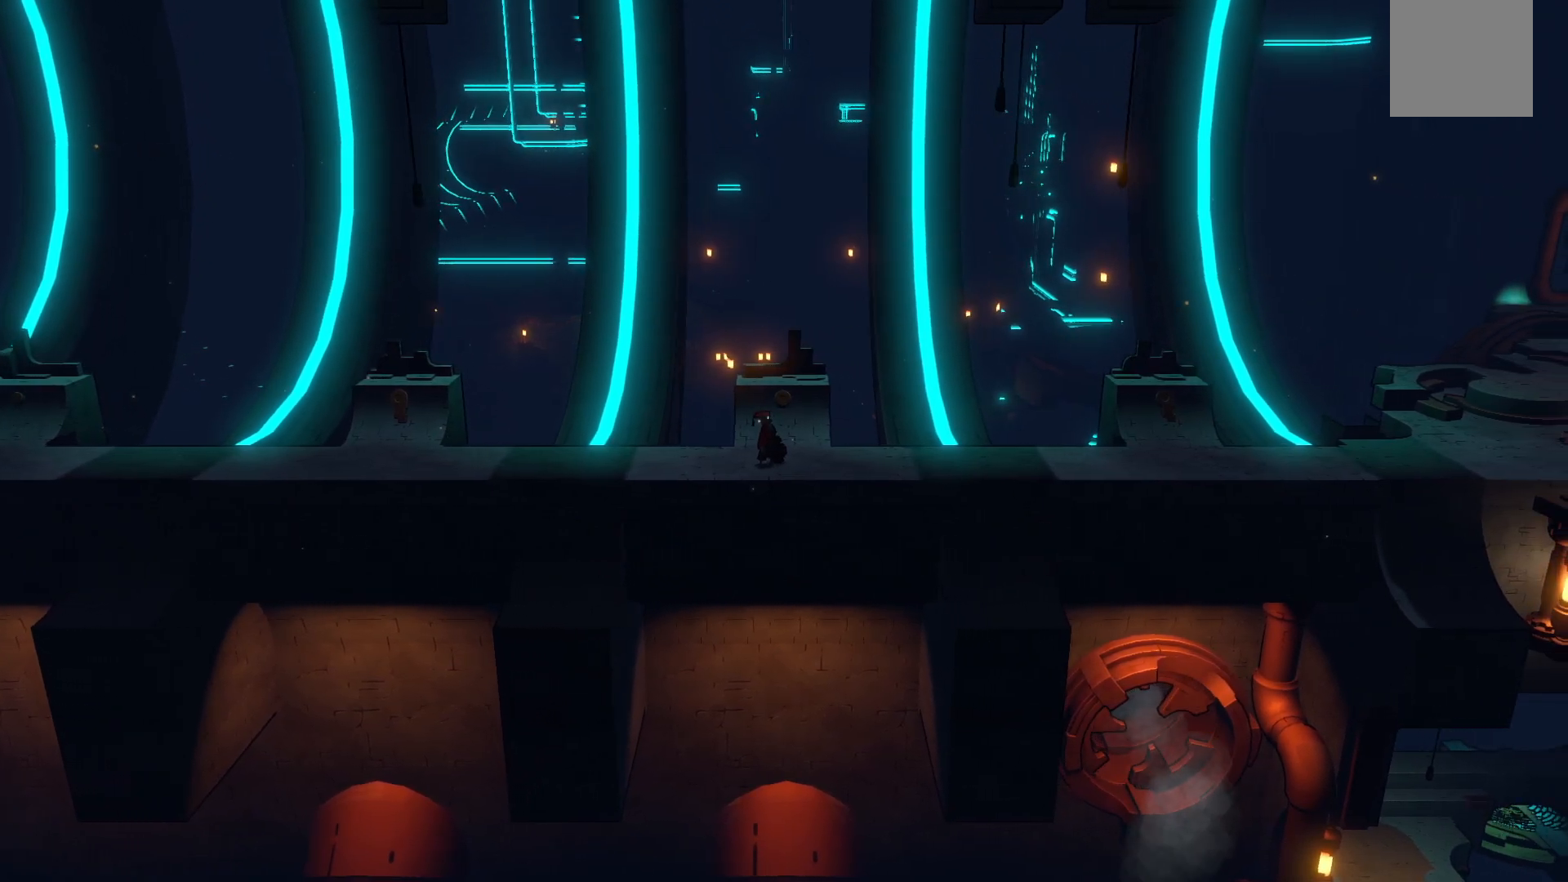
{"dt_ms": 500, "buttons": ["R2"], "left_stick": "left", "right_stick": "center", "events": [[217, "left_stick", "left"], [283, "R2", "down"]]}